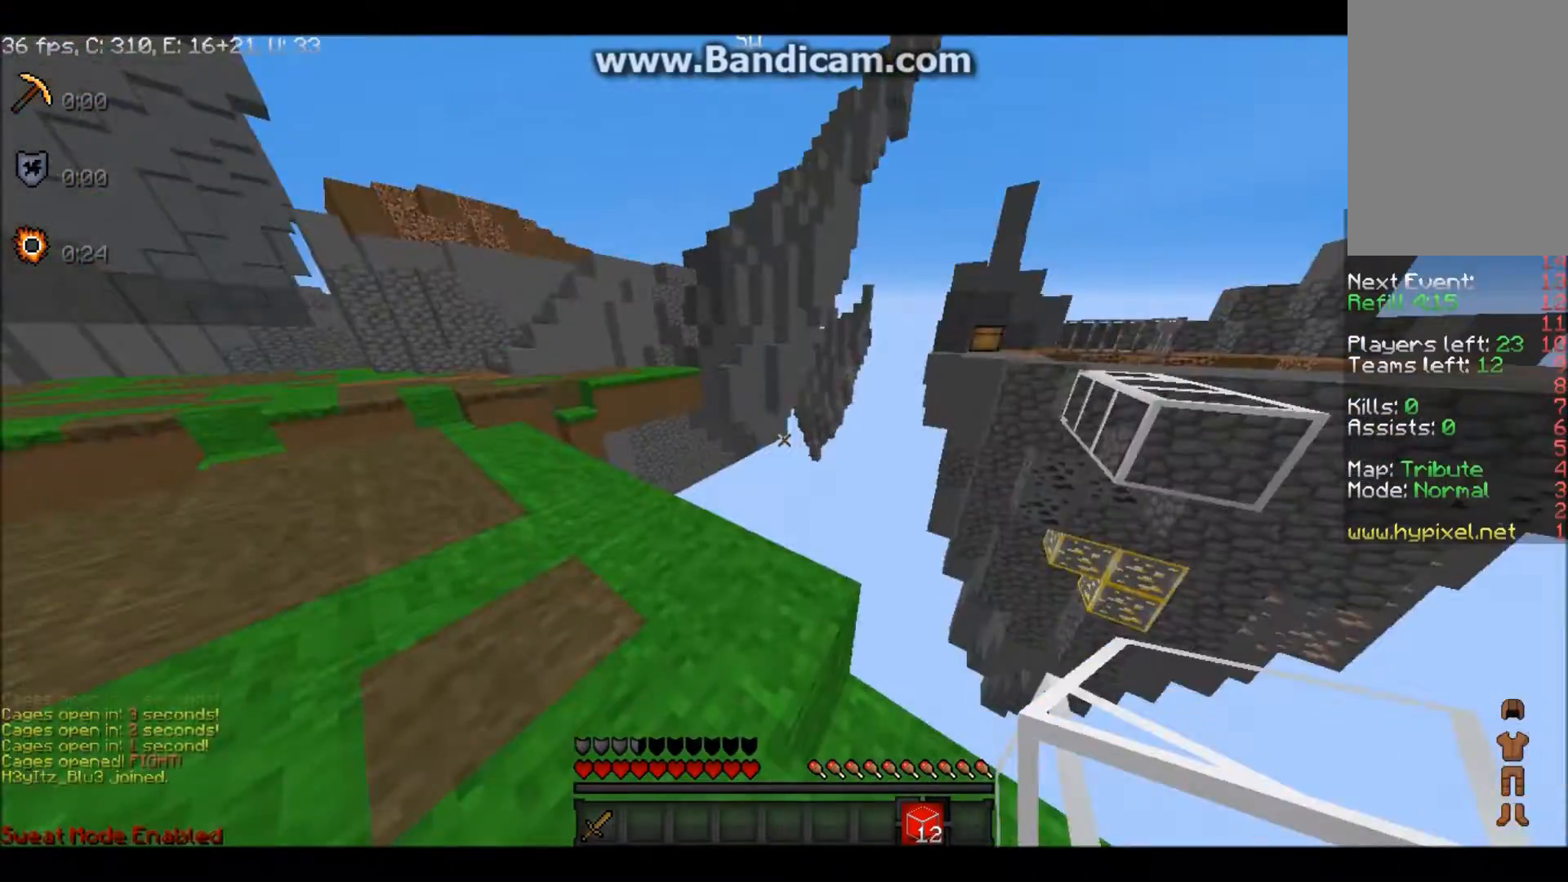
Gameplay with keyboard and mouse; each line is a JSON object with the keys and mouse buttons held at the frame after it. "events" lists presses ("down") and releases ("up") of "a", "d", "s", "w", "mouse_left" and "mouse_right" between this image and that frame as [ms after this image, input, new state], when the widget could be followed in between. "mouse_left", "mouse_right" = the "left", "right" buttons of the "mouse" list. No other keys are recorded. Fast repeated clicks can show as one long hold. Mouse movement is not recorded.
{"keys": ["w"], "mouse": [], "events": [[233, "w", "down"]]}
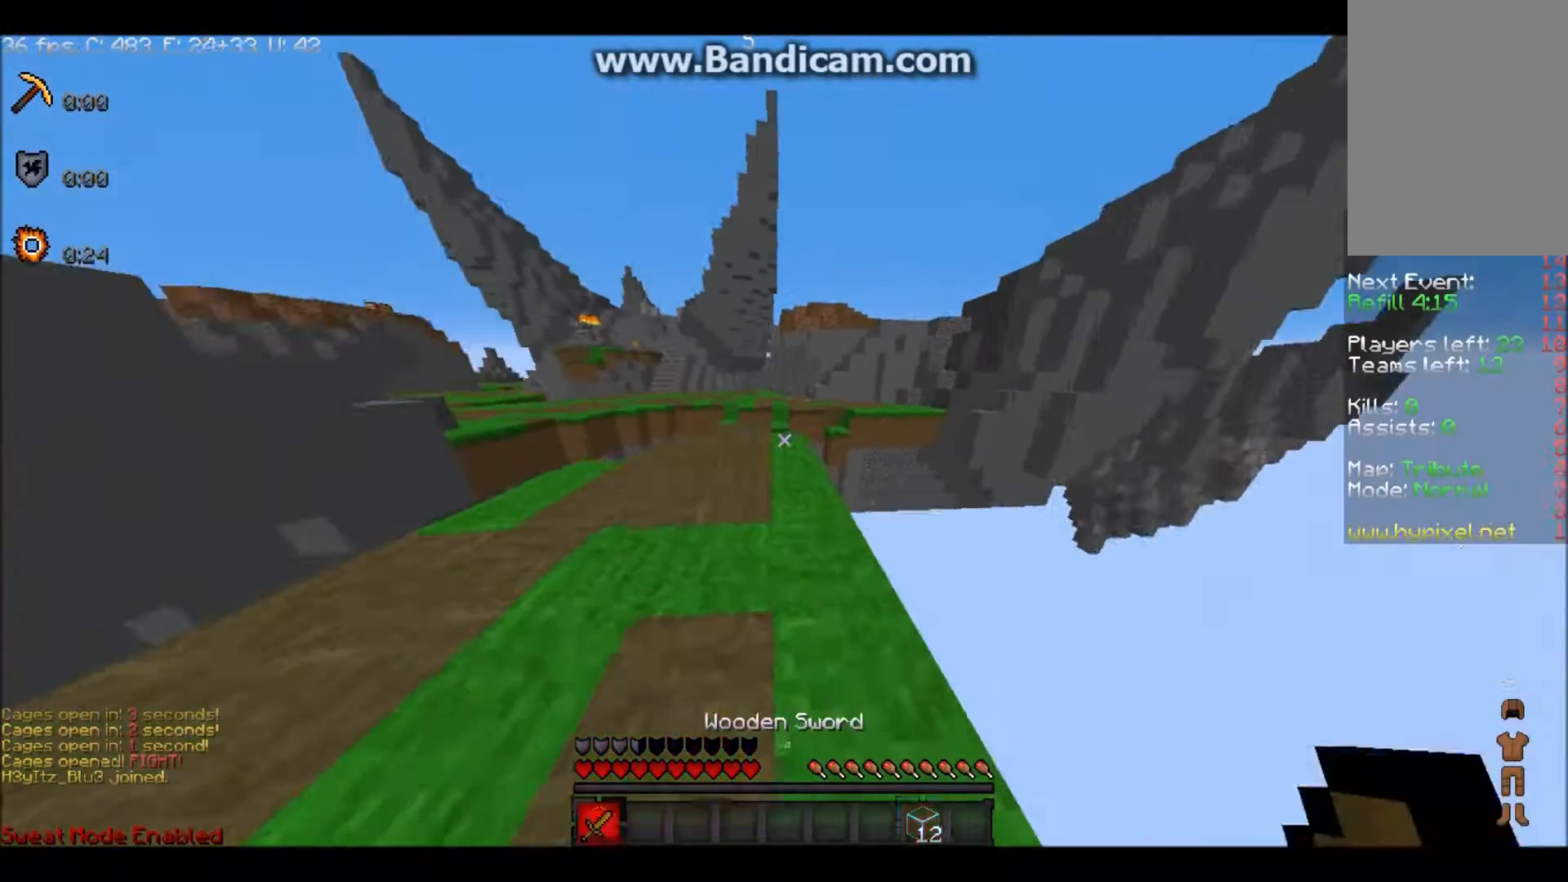
{"keys": ["w"], "mouse": [], "events": []}
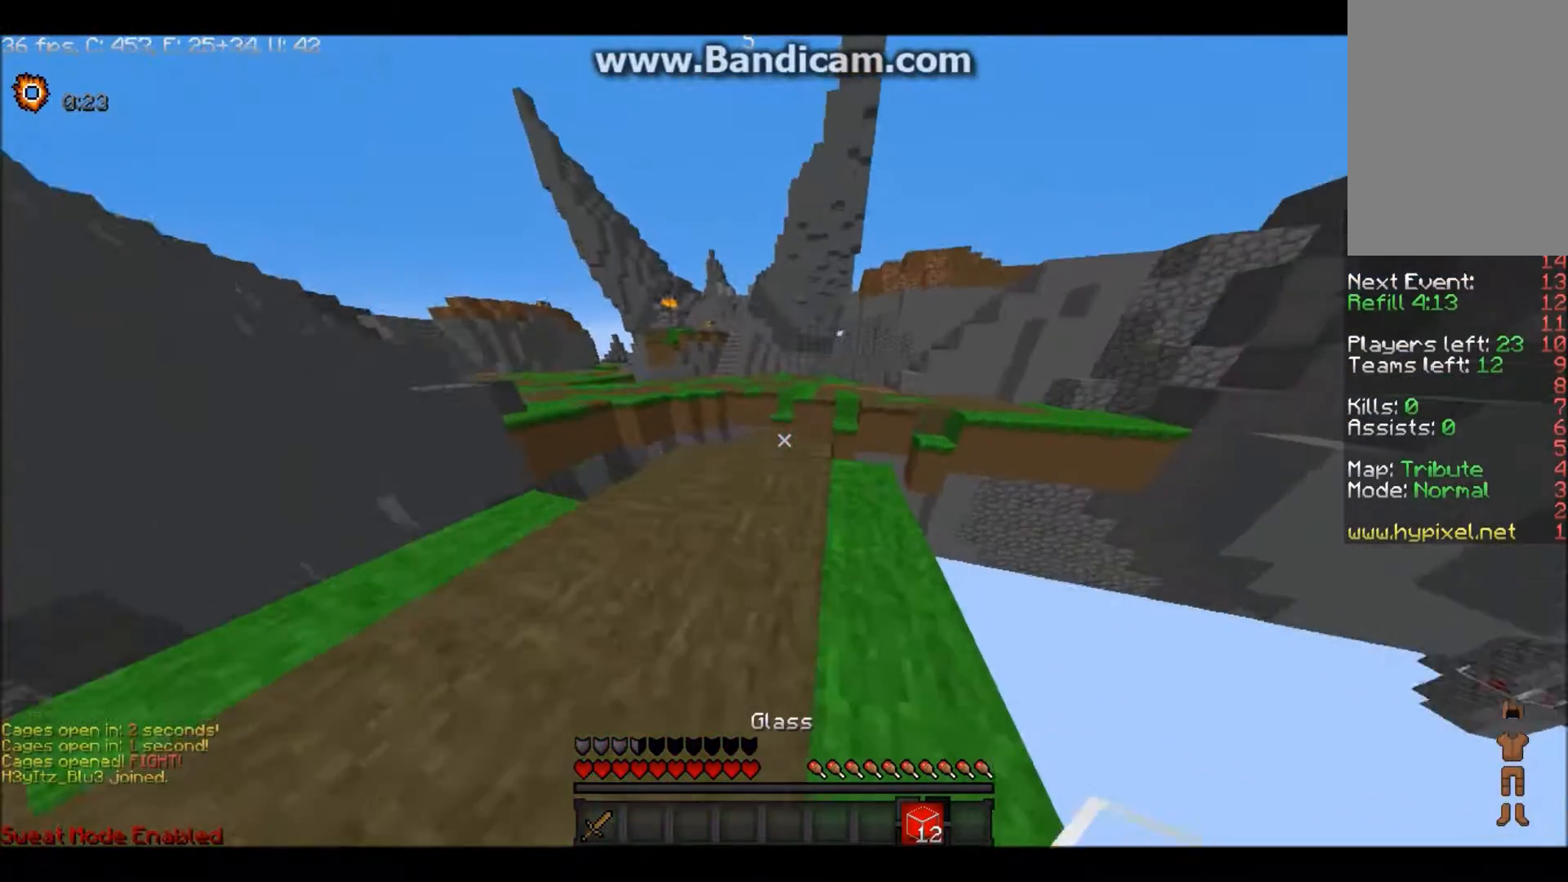
{"keys": ["w"], "mouse": [], "events": [[166, "w", "up"], [333, "mouse_right", "down"], [367, "w", "down"], [500, "mouse_right", "up"]]}
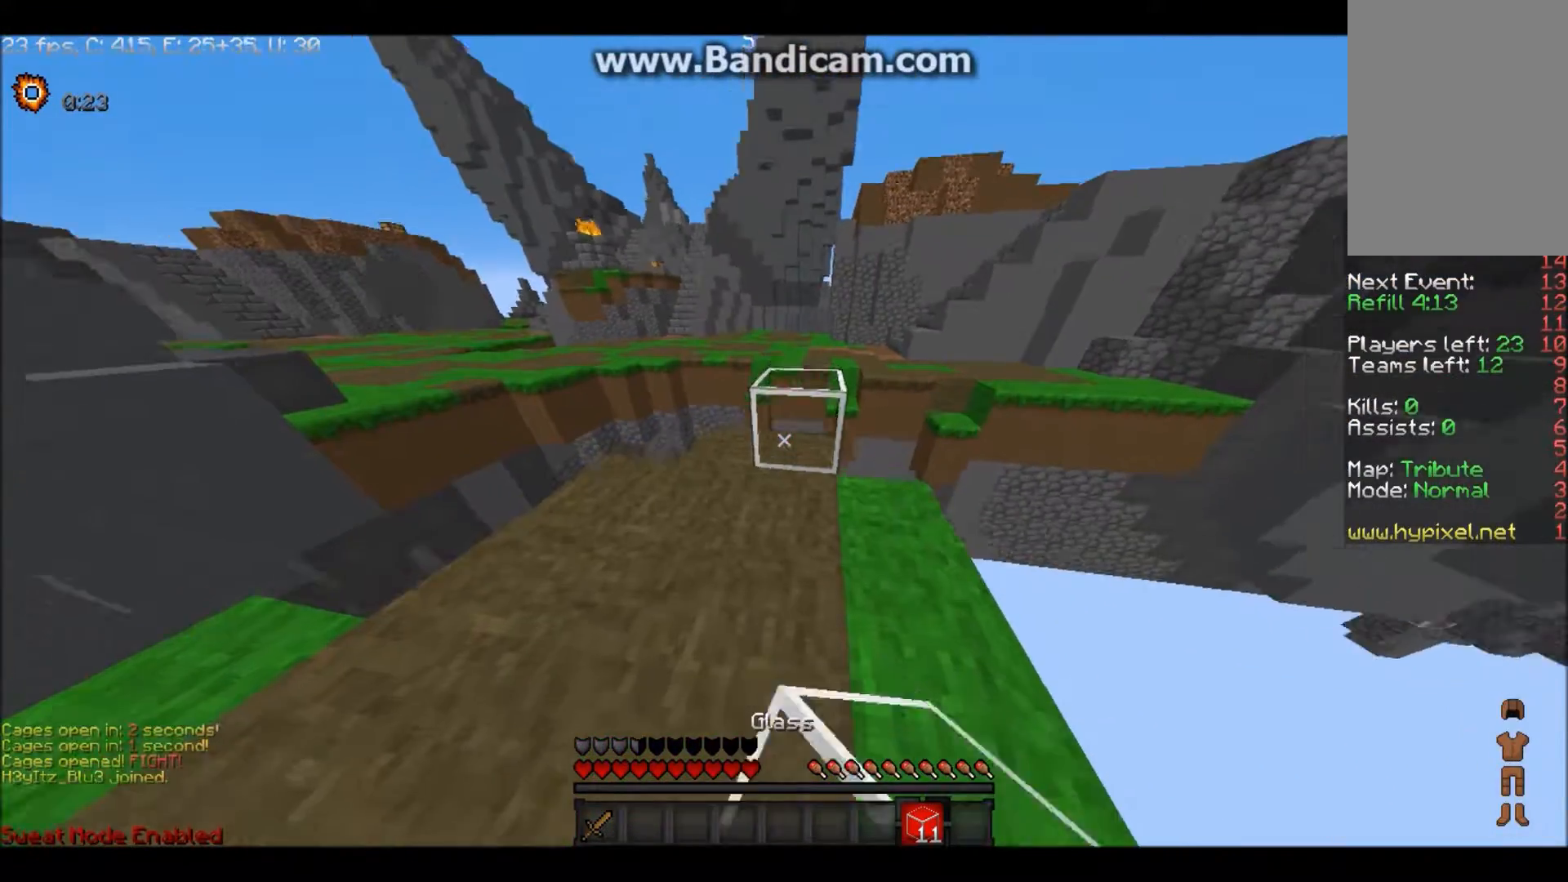
{"keys": ["a", "s"], "mouse": [], "events": [[334, "s", "down"], [334, "w", "up"], [434, "a", "down"]]}
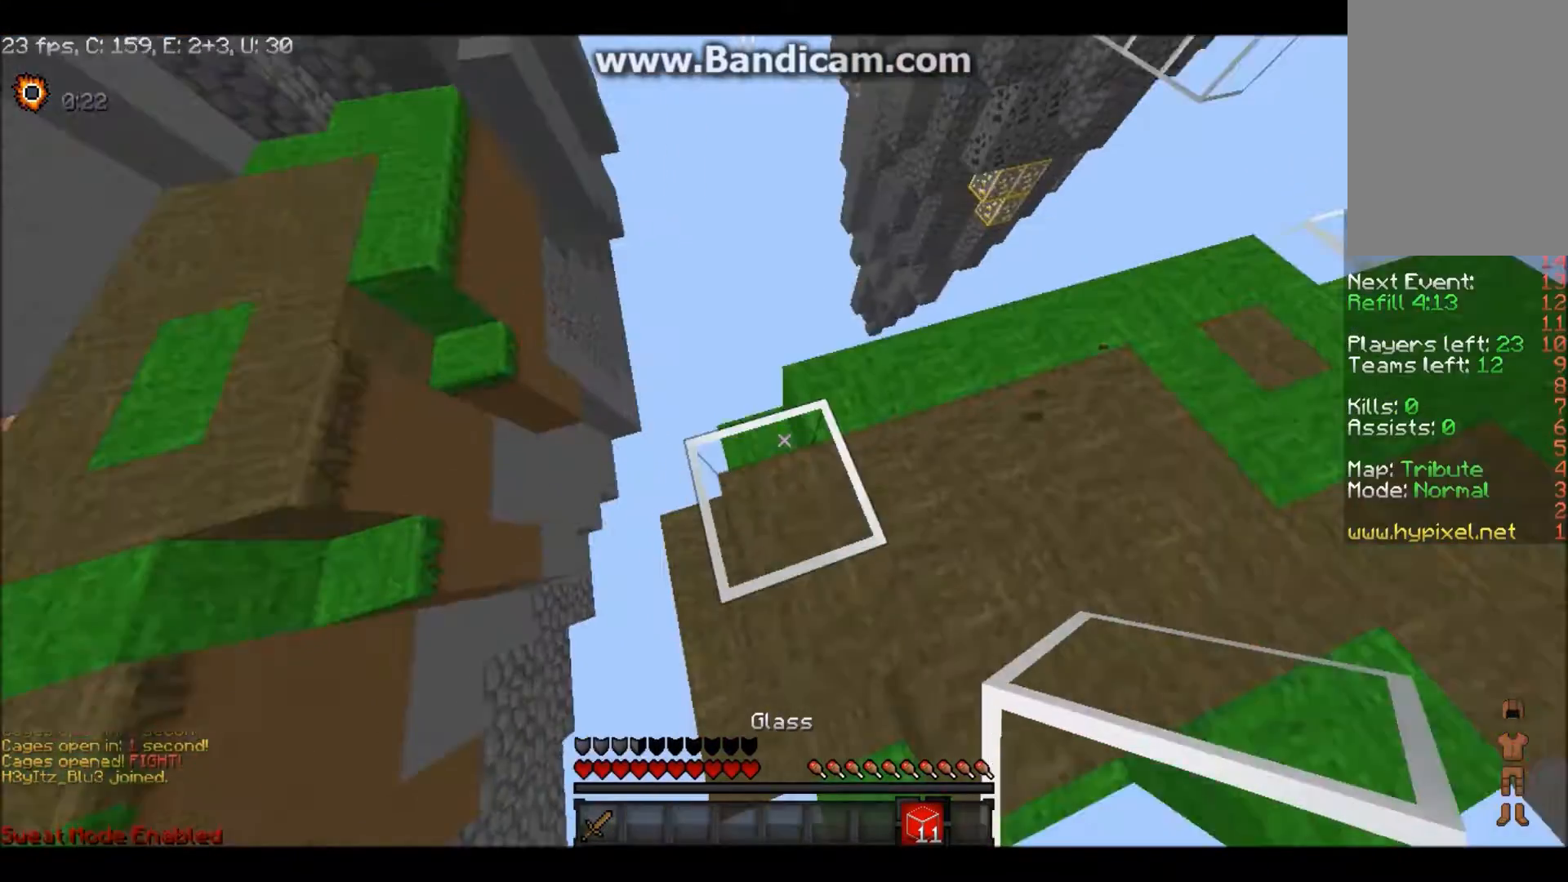
{"keys": ["a", "s"], "mouse": ["right"], "events": [[333, "mouse_right", "down"]]}
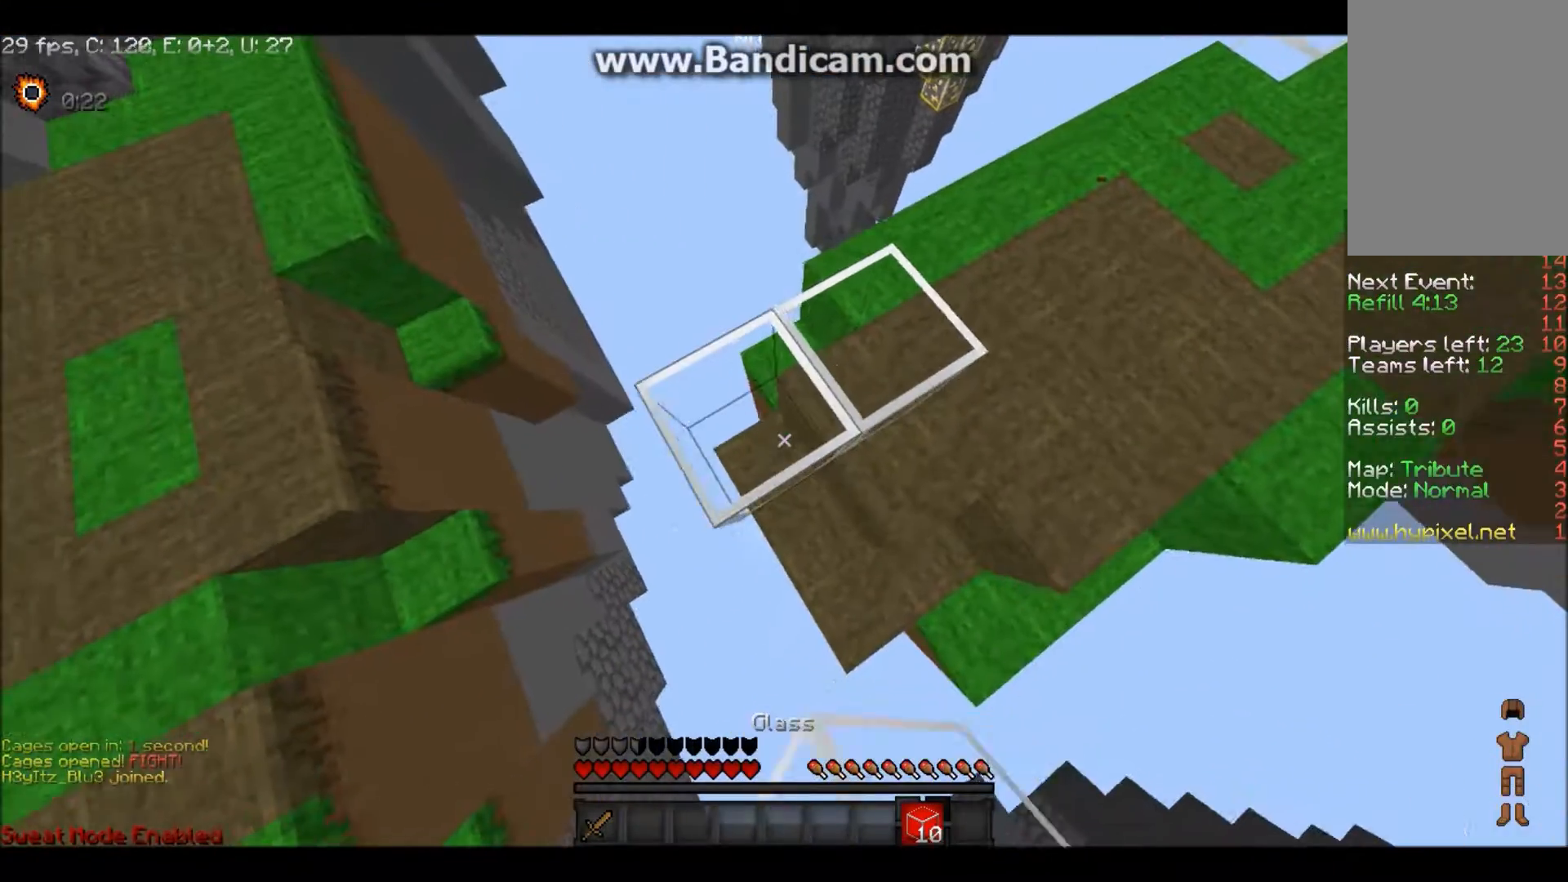
{"keys": ["a", "s"], "mouse": ["right"], "events": [[34, "mouse_right", "up"], [401, "mouse_right", "down"]]}
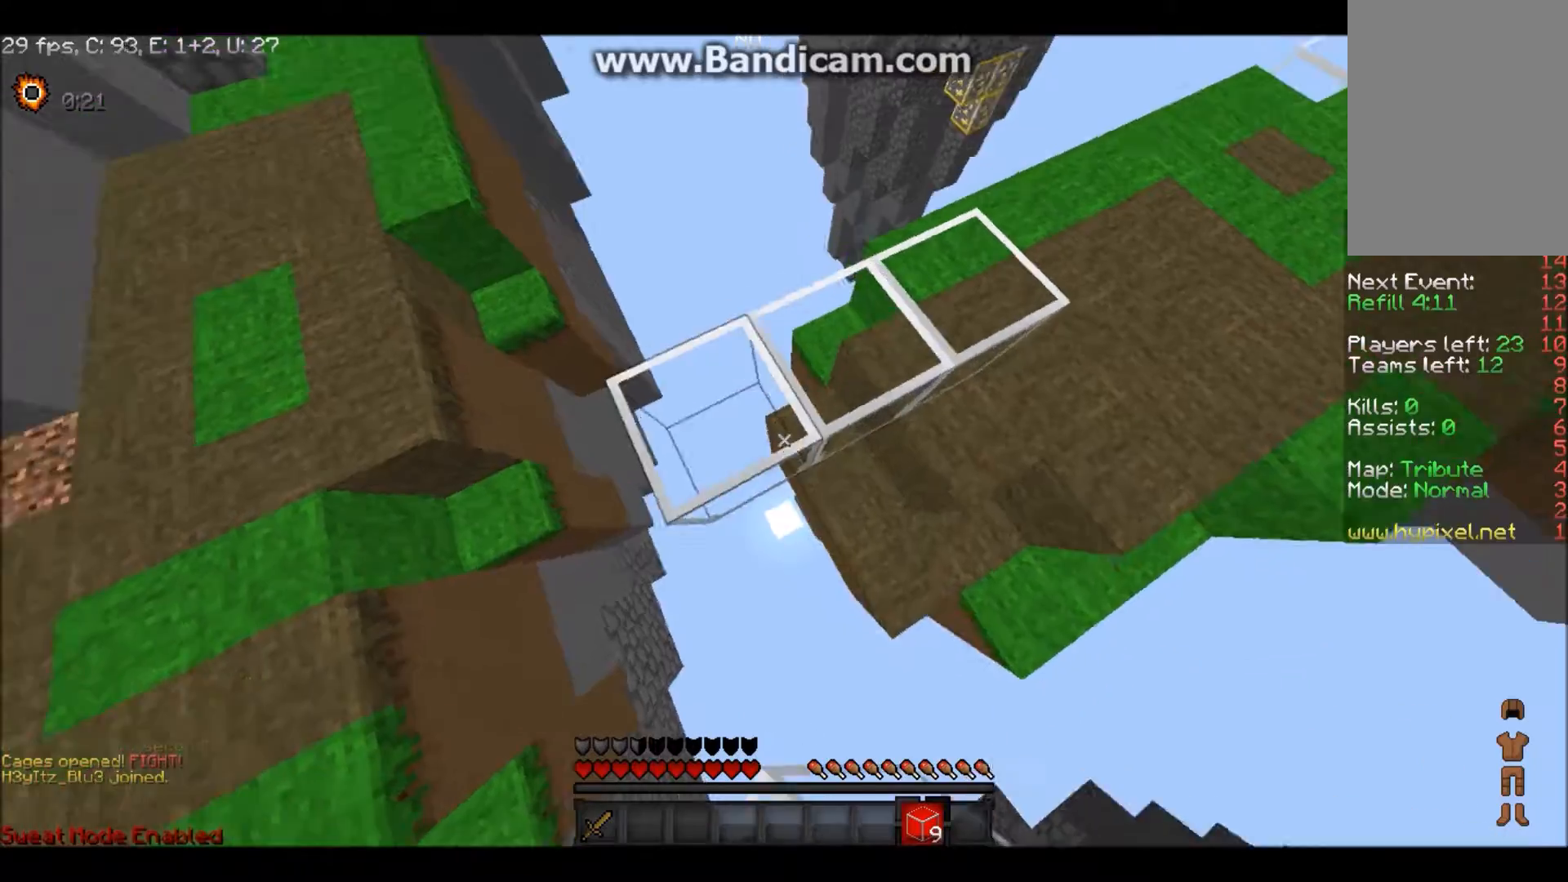
{"keys": ["w"], "mouse": [], "events": [[33, "a", "up"], [33, "s", "up"], [66, "mouse_right", "up"], [100, "w", "down"]]}
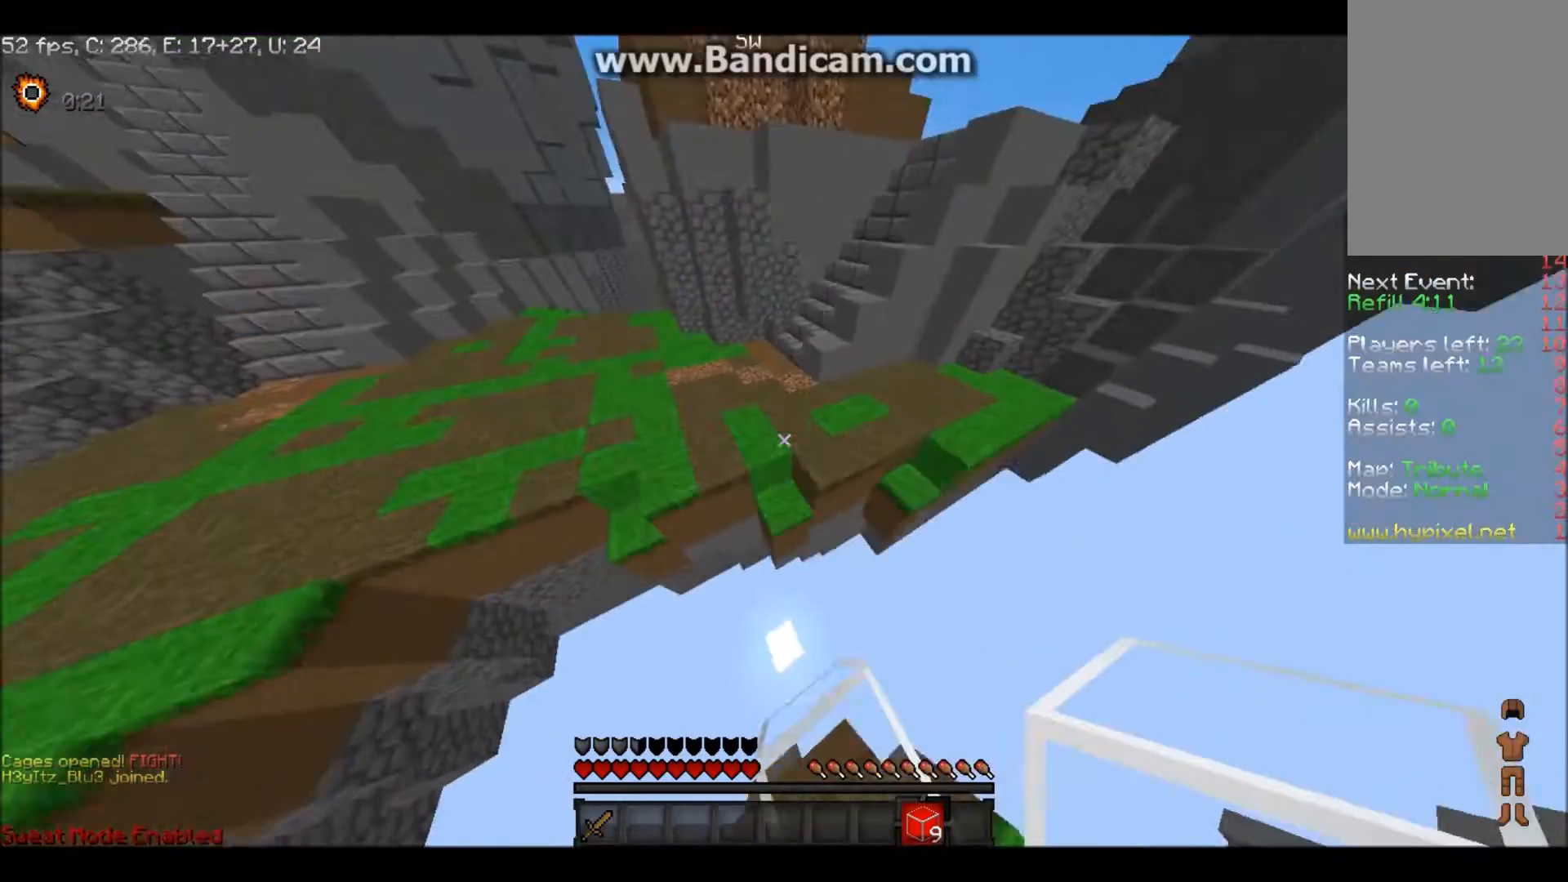
{"keys": ["w"], "mouse": ["right"], "events": [[434, "mouse_right", "down"]]}
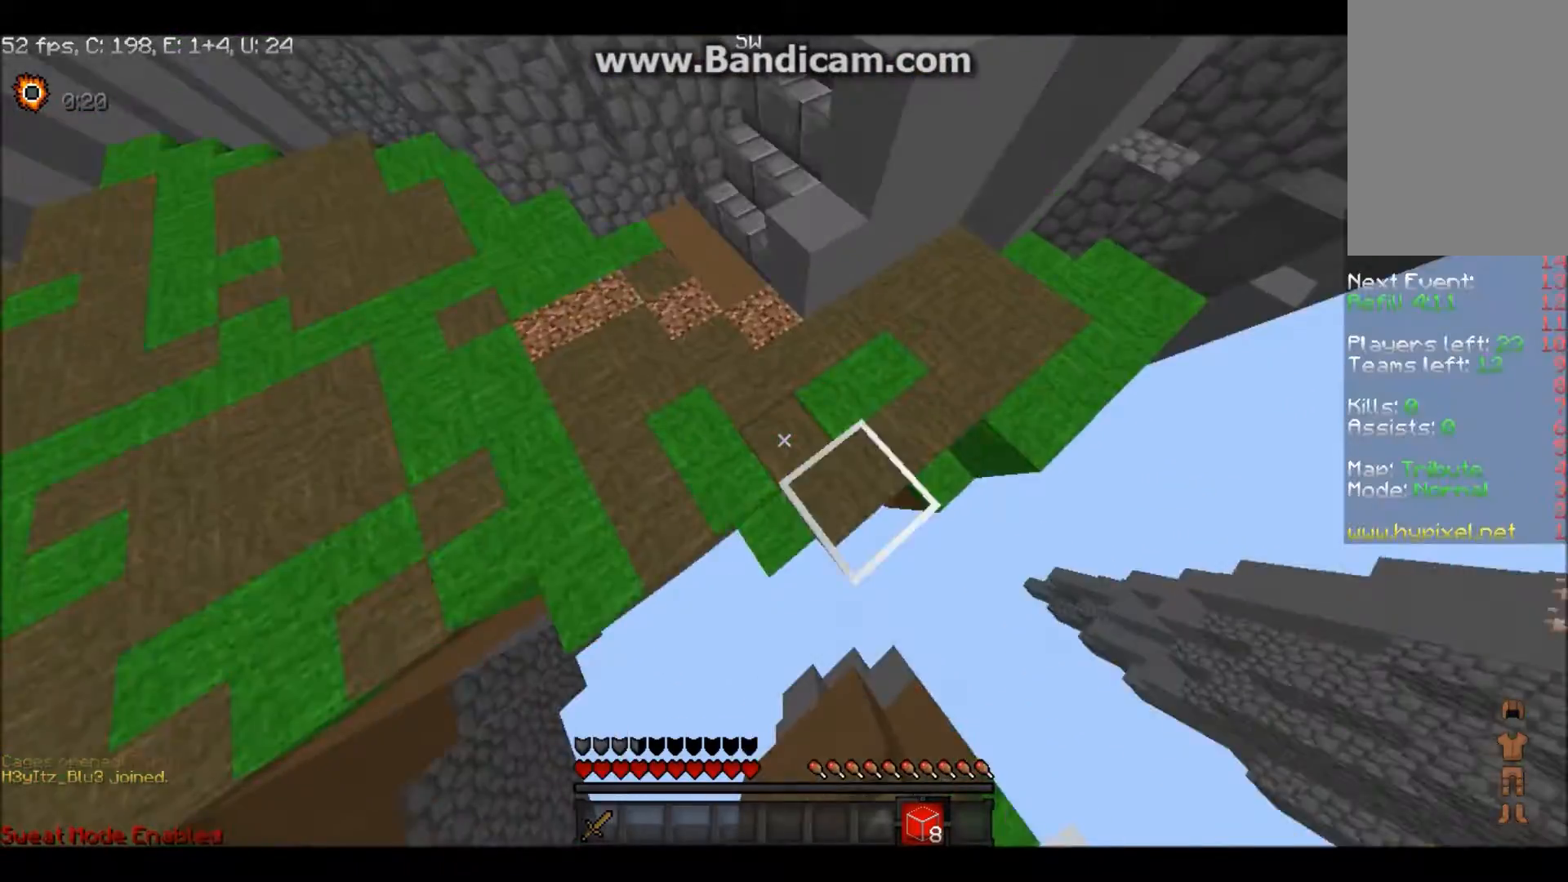
{"keys": ["w"], "mouse": [], "events": [[66, "mouse_right", "up"]]}
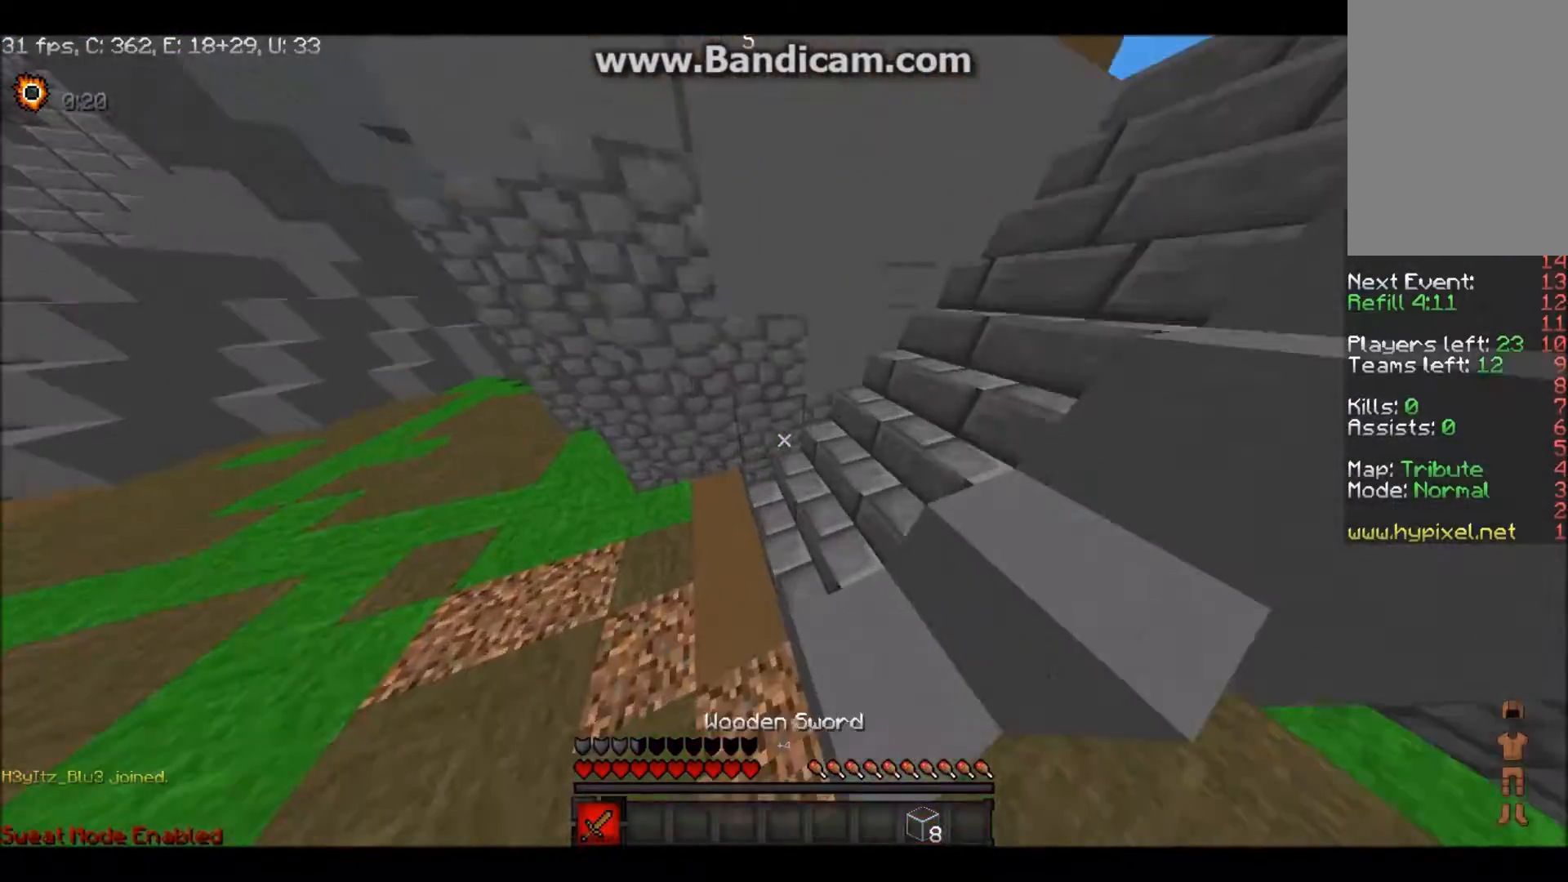
{"keys": ["w"], "mouse": [], "events": []}
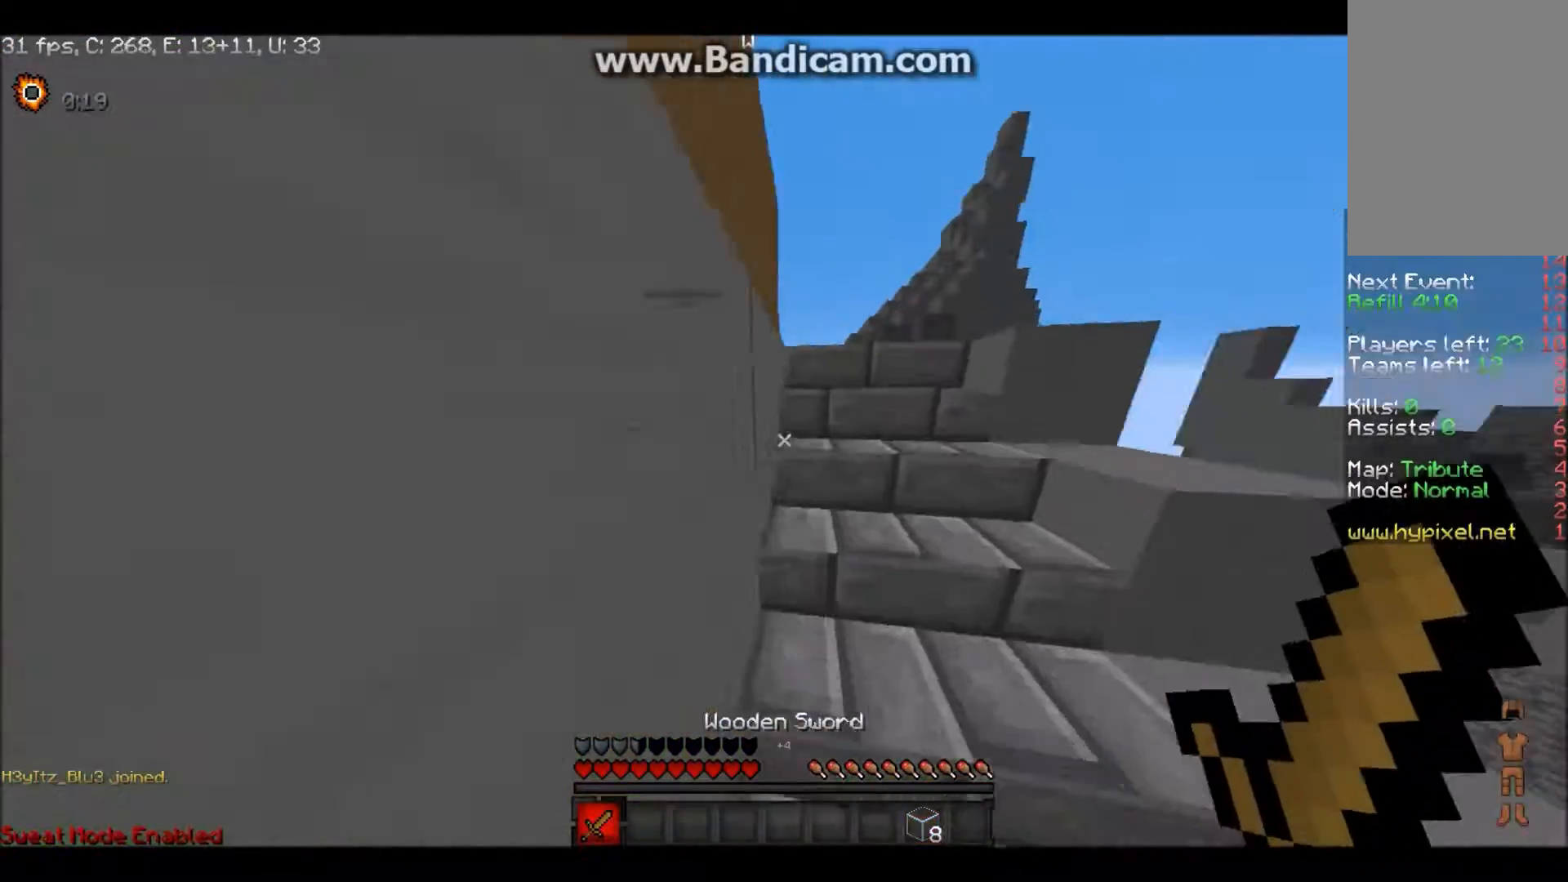
{"keys": ["d", "w"], "mouse": ["left"], "events": [[300, "d", "down"], [300, "mouse_left", "down"]]}
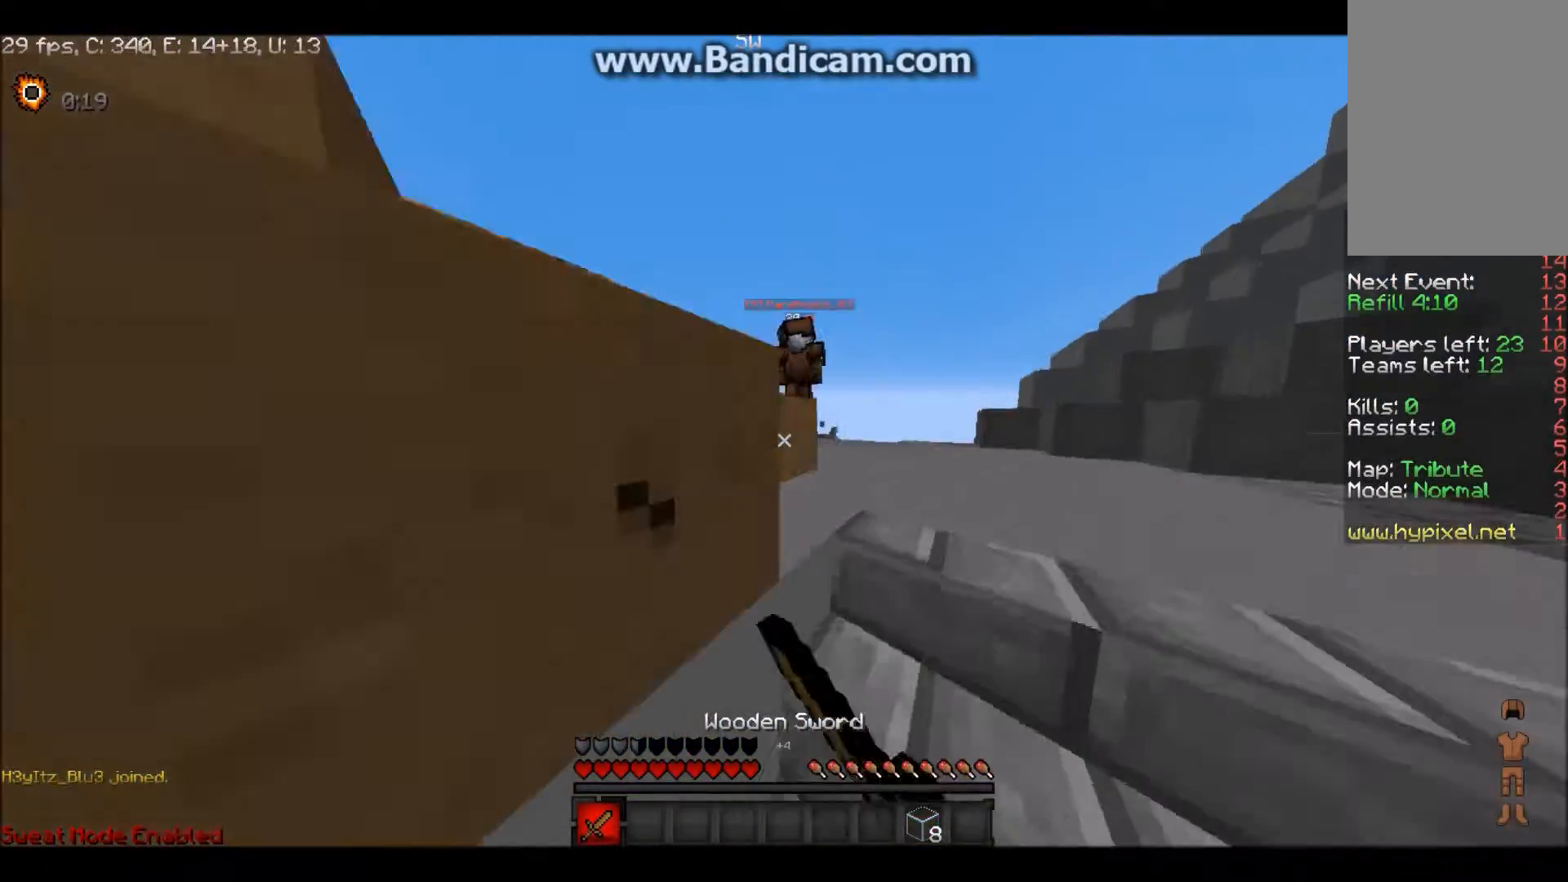
{"keys": ["d", "w"], "mouse": ["left"], "events": []}
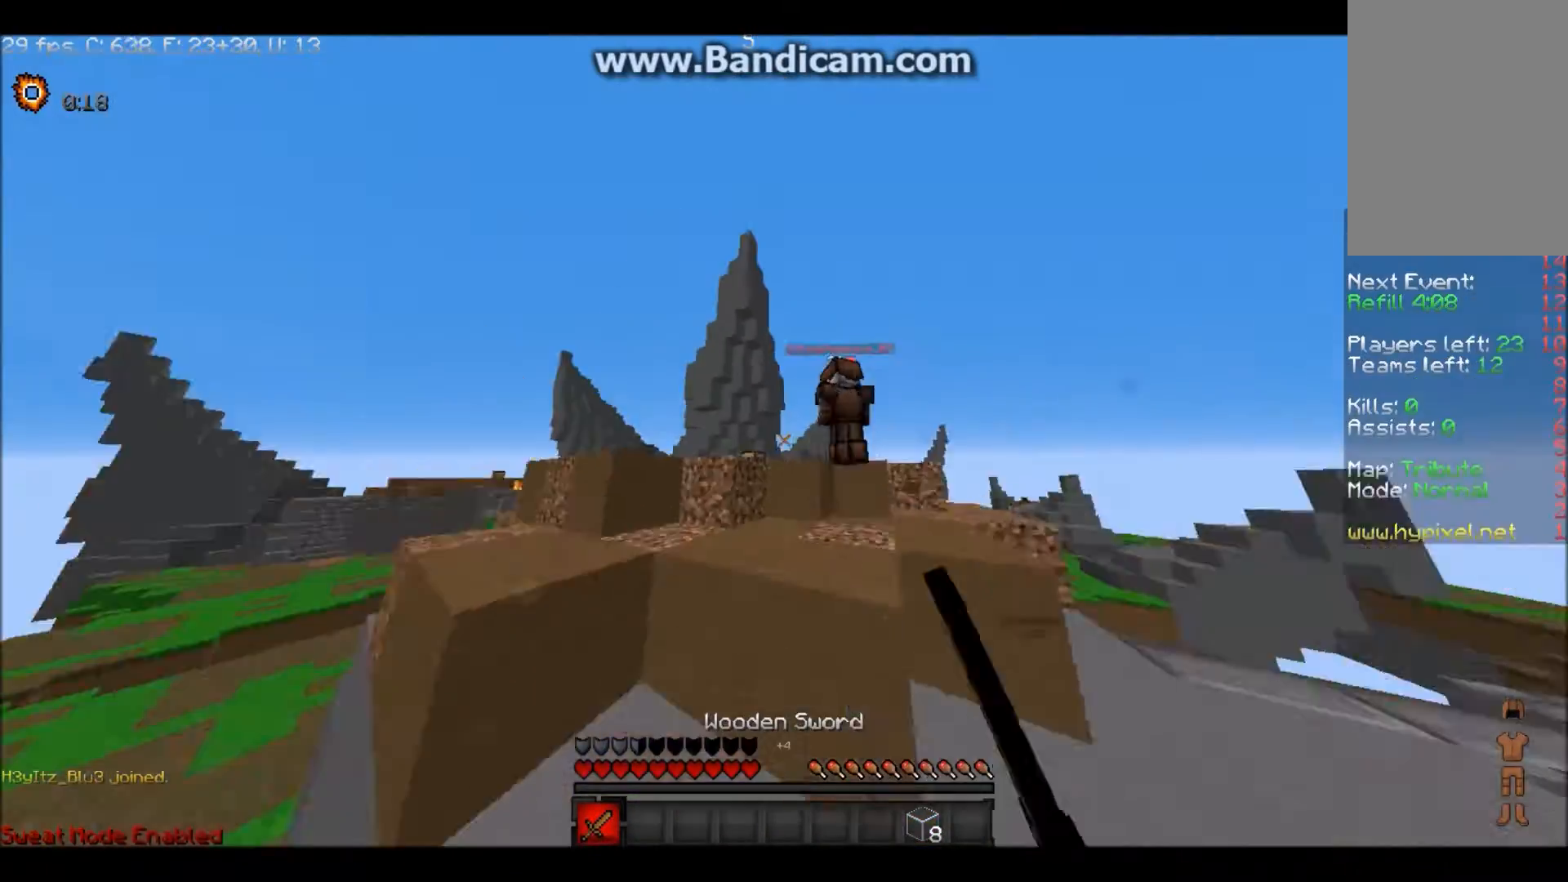
{"keys": ["w"], "mouse": ["left"], "events": [[100, "d", "up"]]}
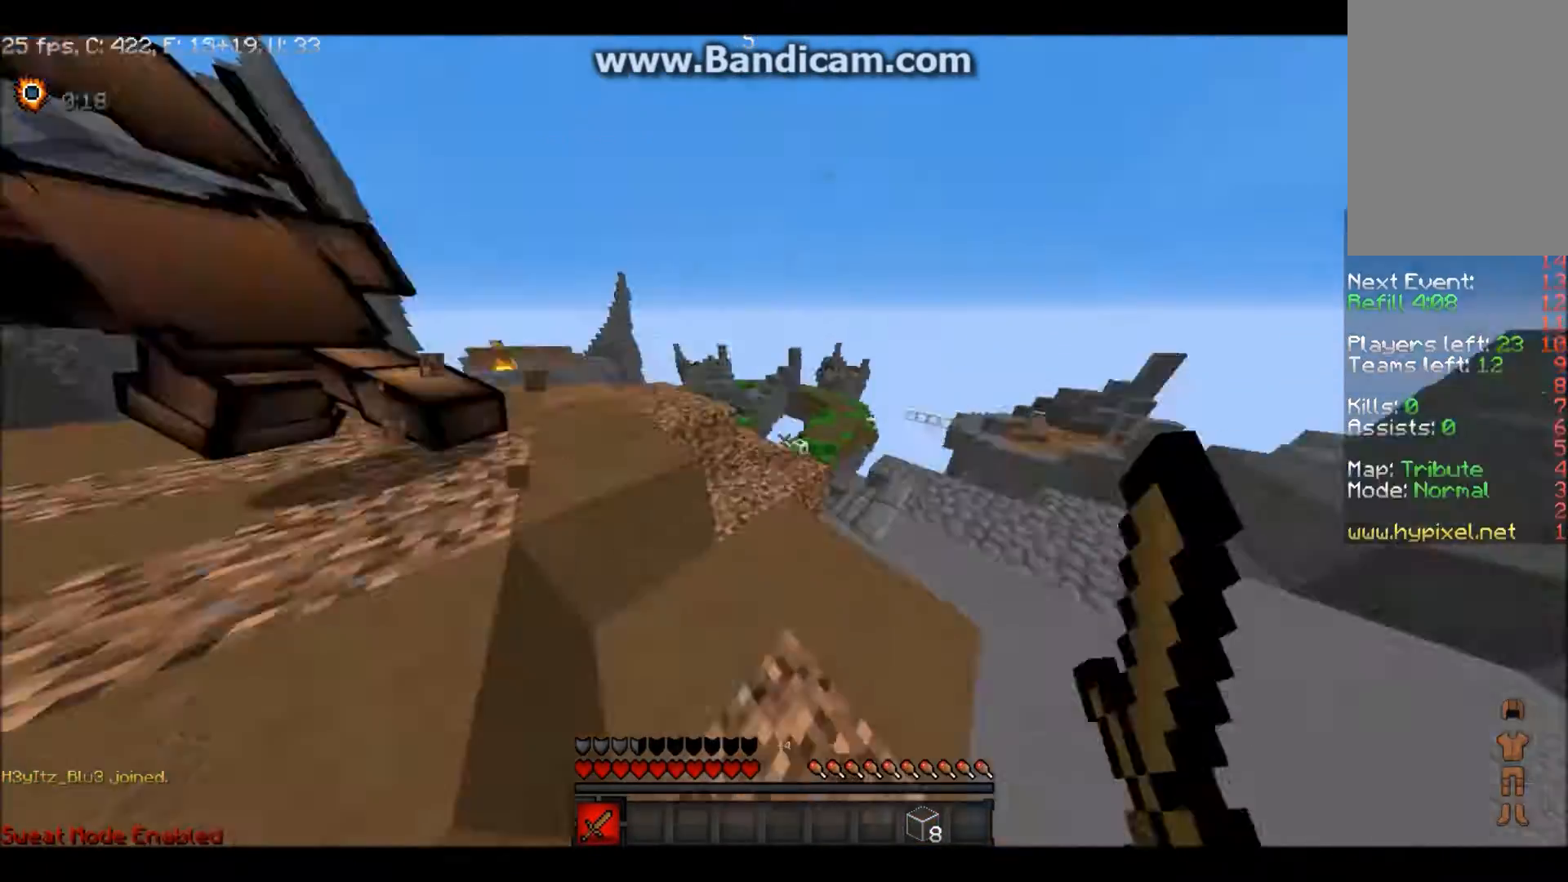
{"keys": ["d", "w"], "mouse": ["left"], "events": [[300, "d", "down"]]}
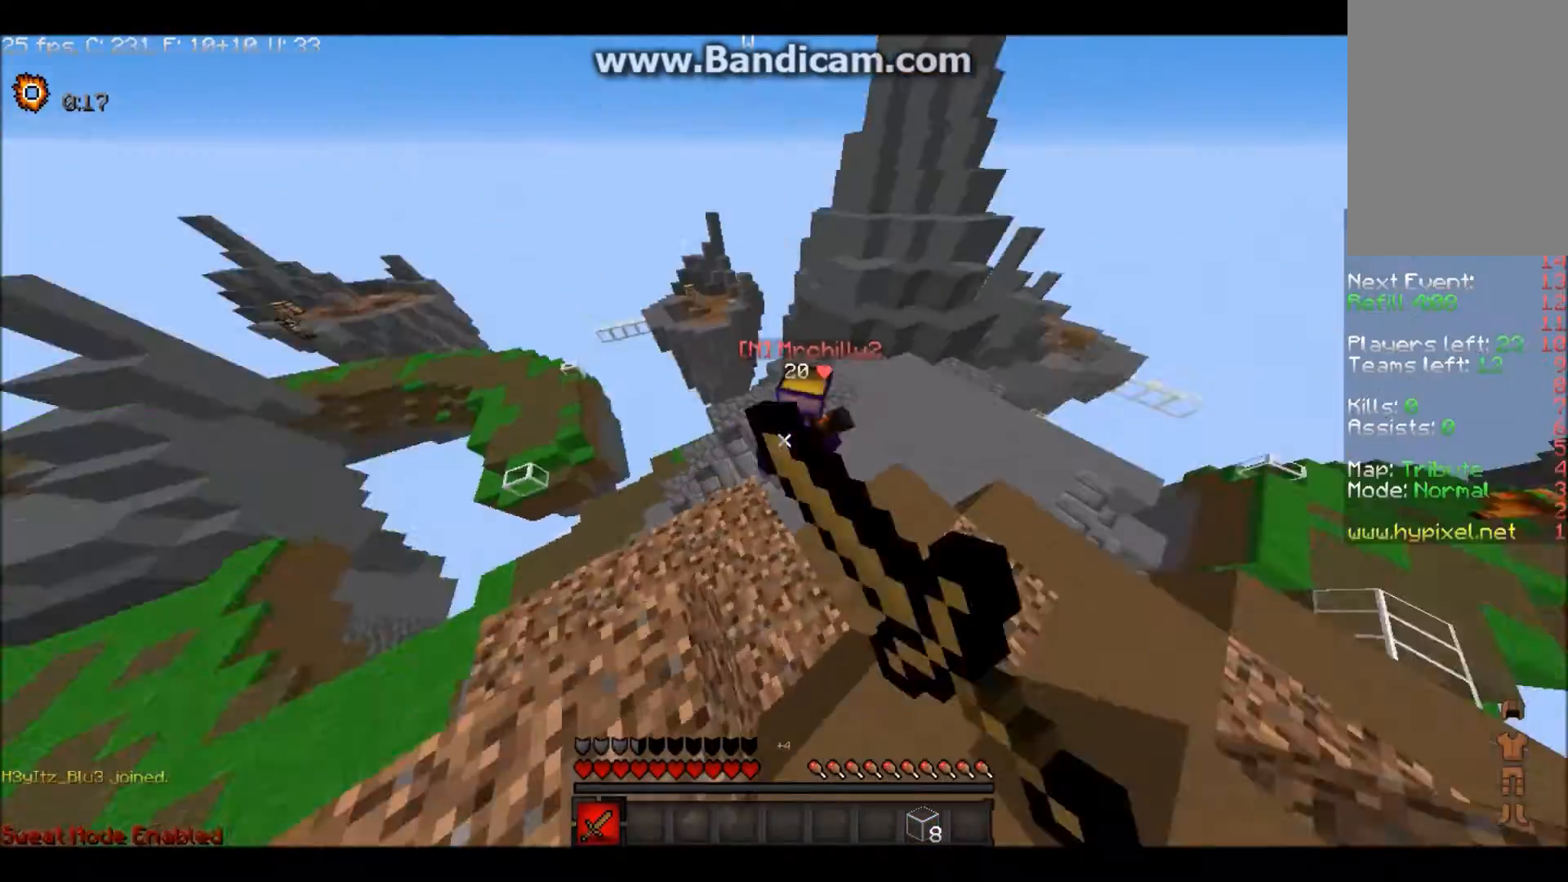
{"keys": ["d", "w"], "mouse": ["left"], "events": []}
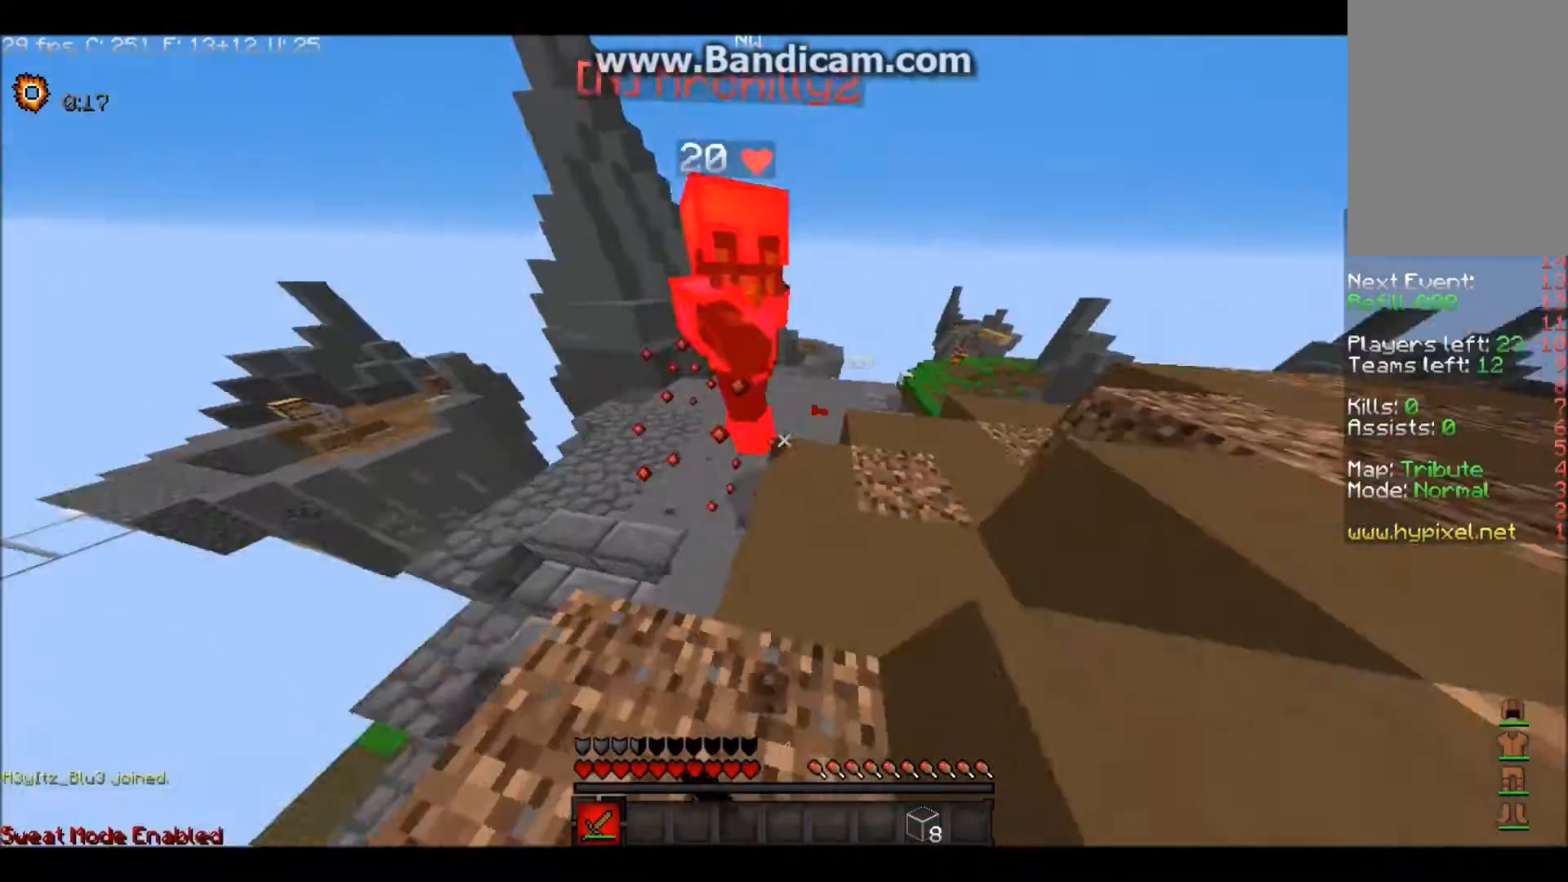
{"keys": ["d", "w"], "mouse": ["left"], "events": [[134, "mouse_left", "up"], [167, "mouse_left", "down"]]}
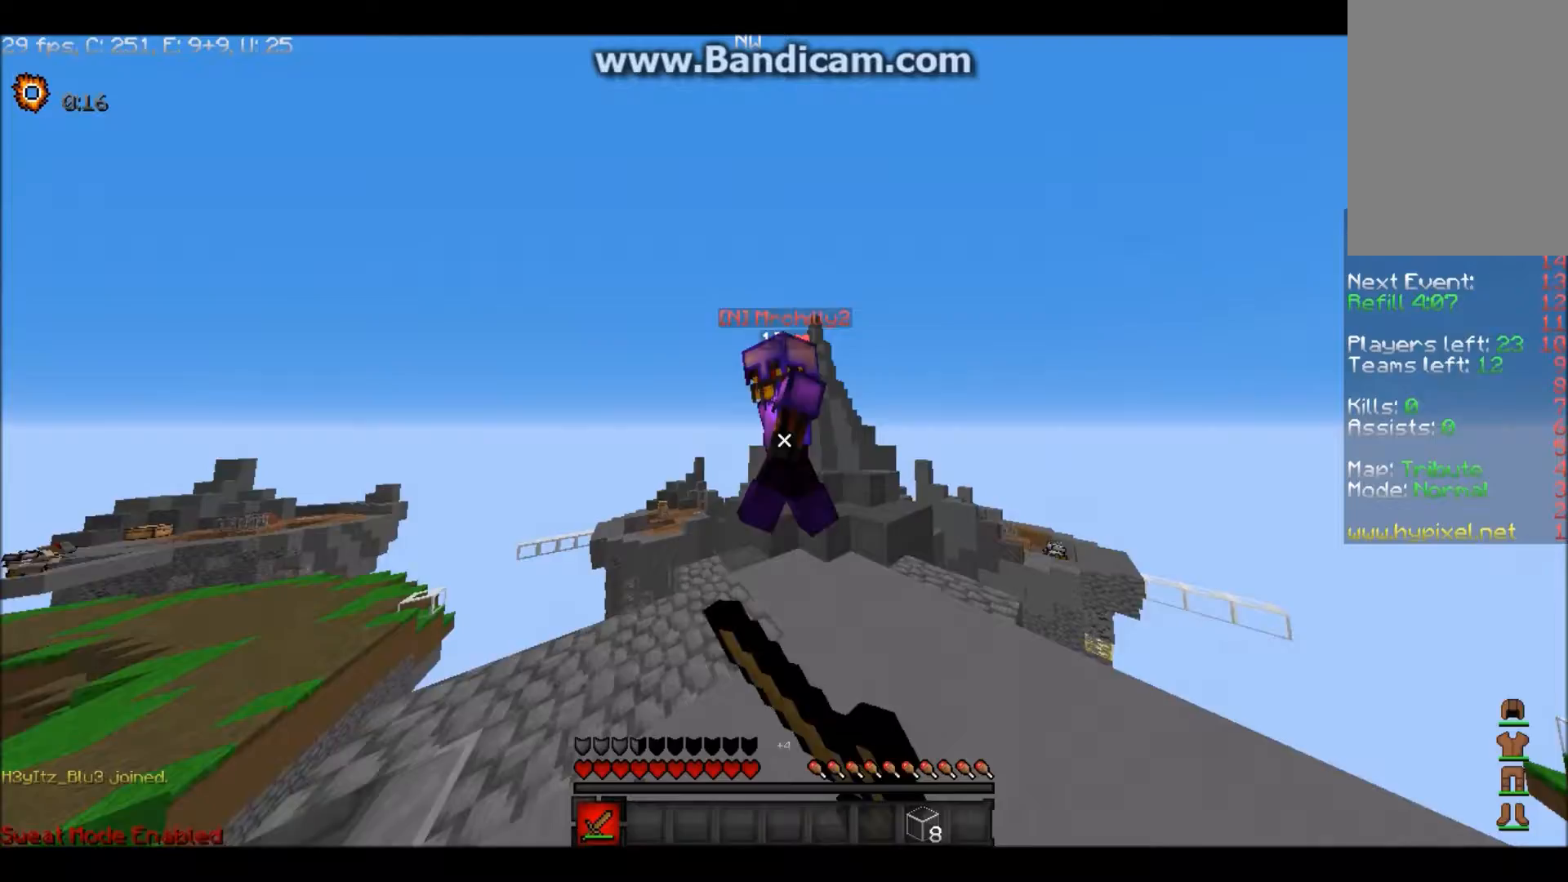
{"keys": ["d", "w"], "mouse": ["left"], "events": []}
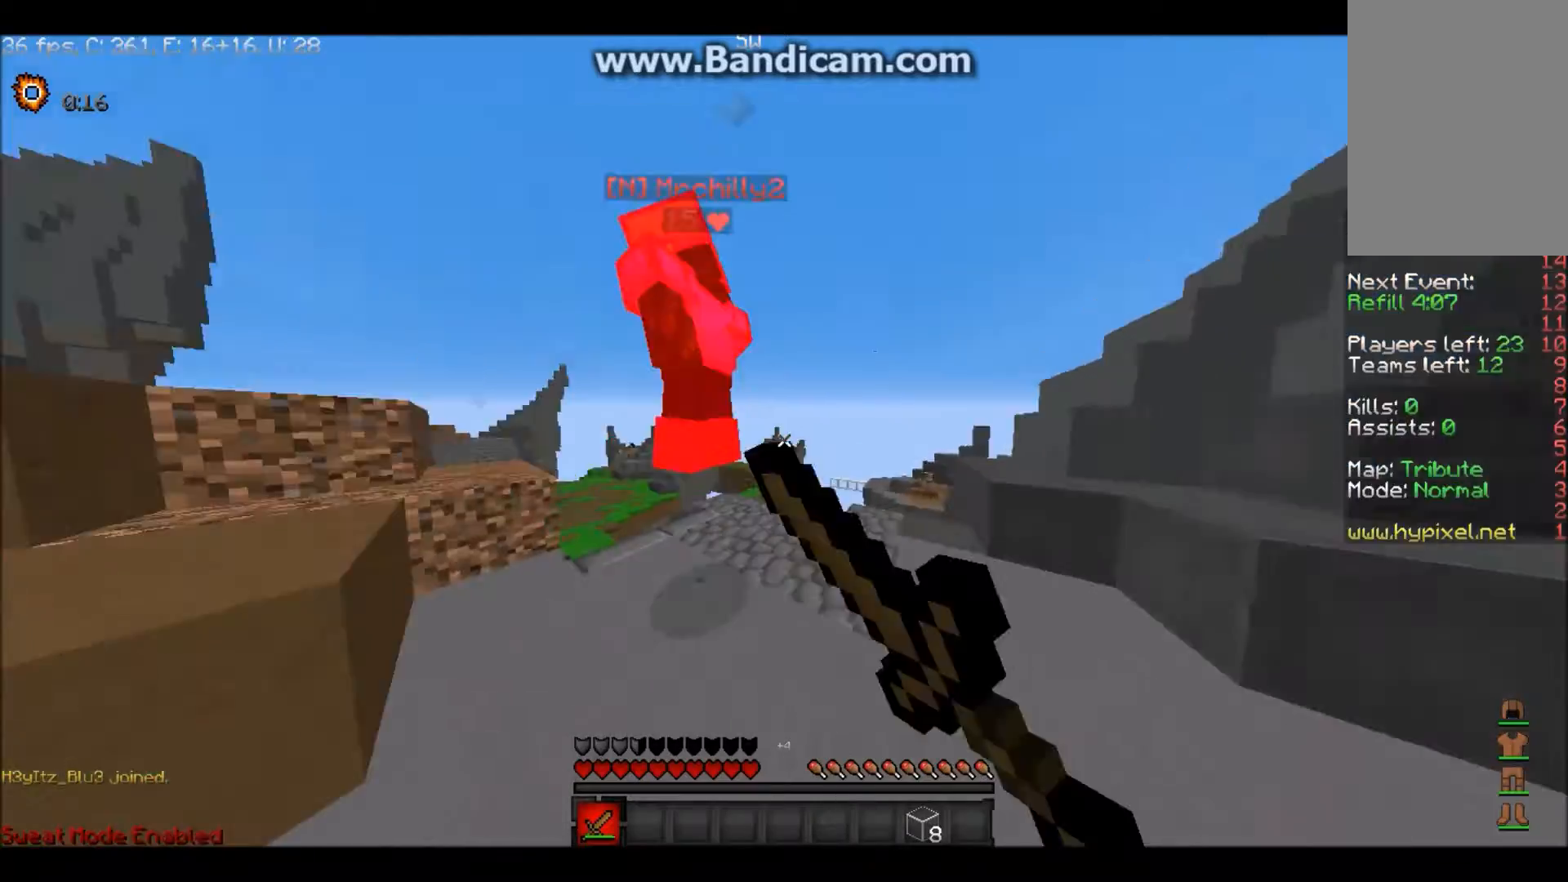
{"keys": ["d", "w"], "mouse": ["left"], "events": [[100, "d", "up"], [200, "d", "down"]]}
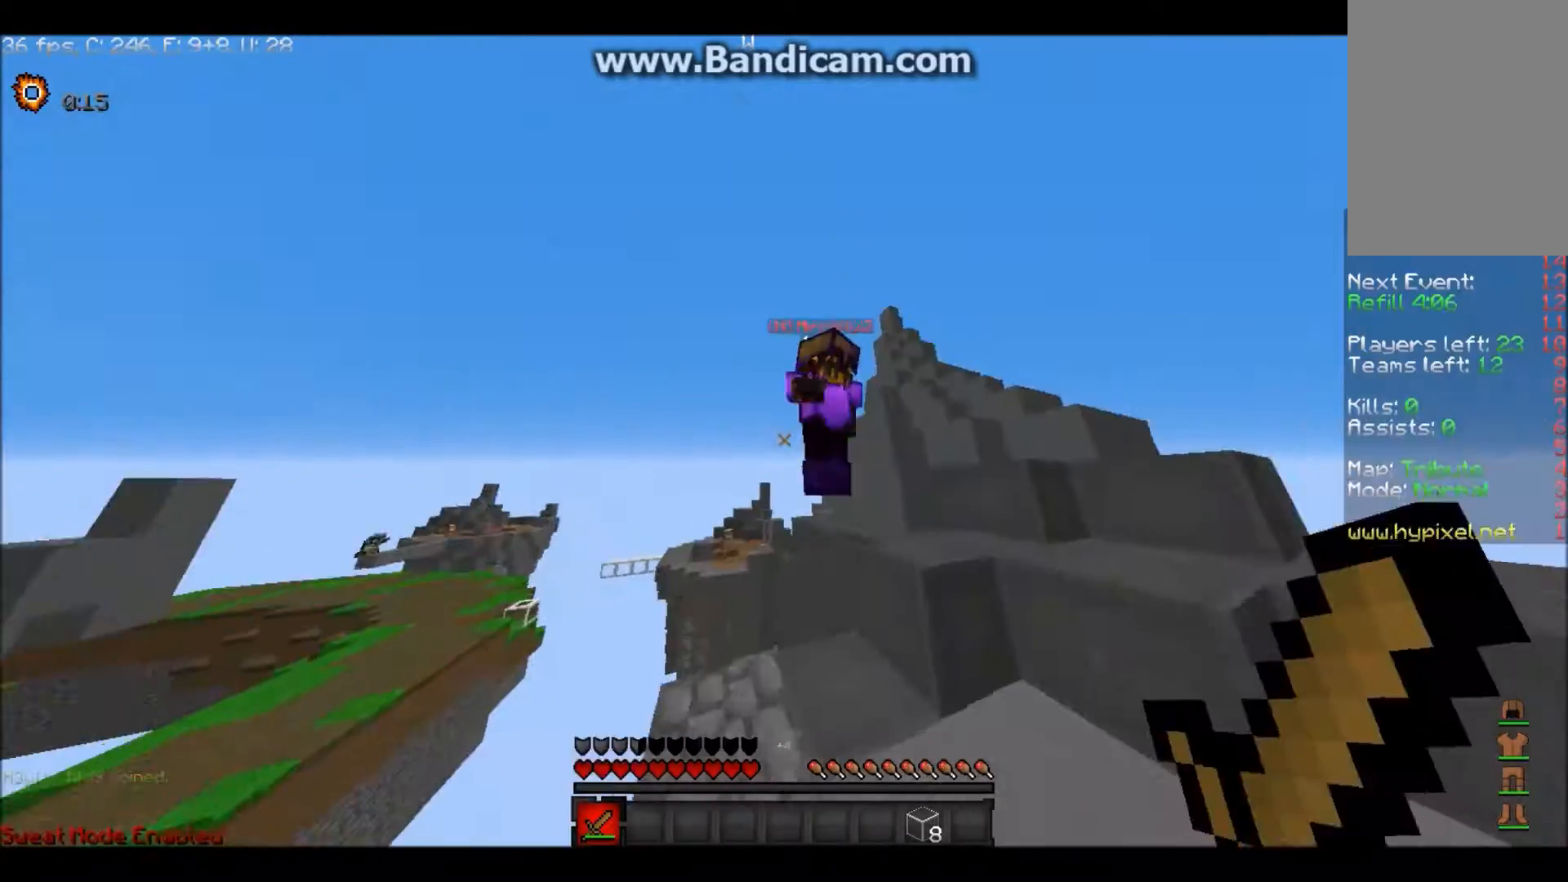
{"keys": ["d", "w"], "mouse": ["left"], "events": []}
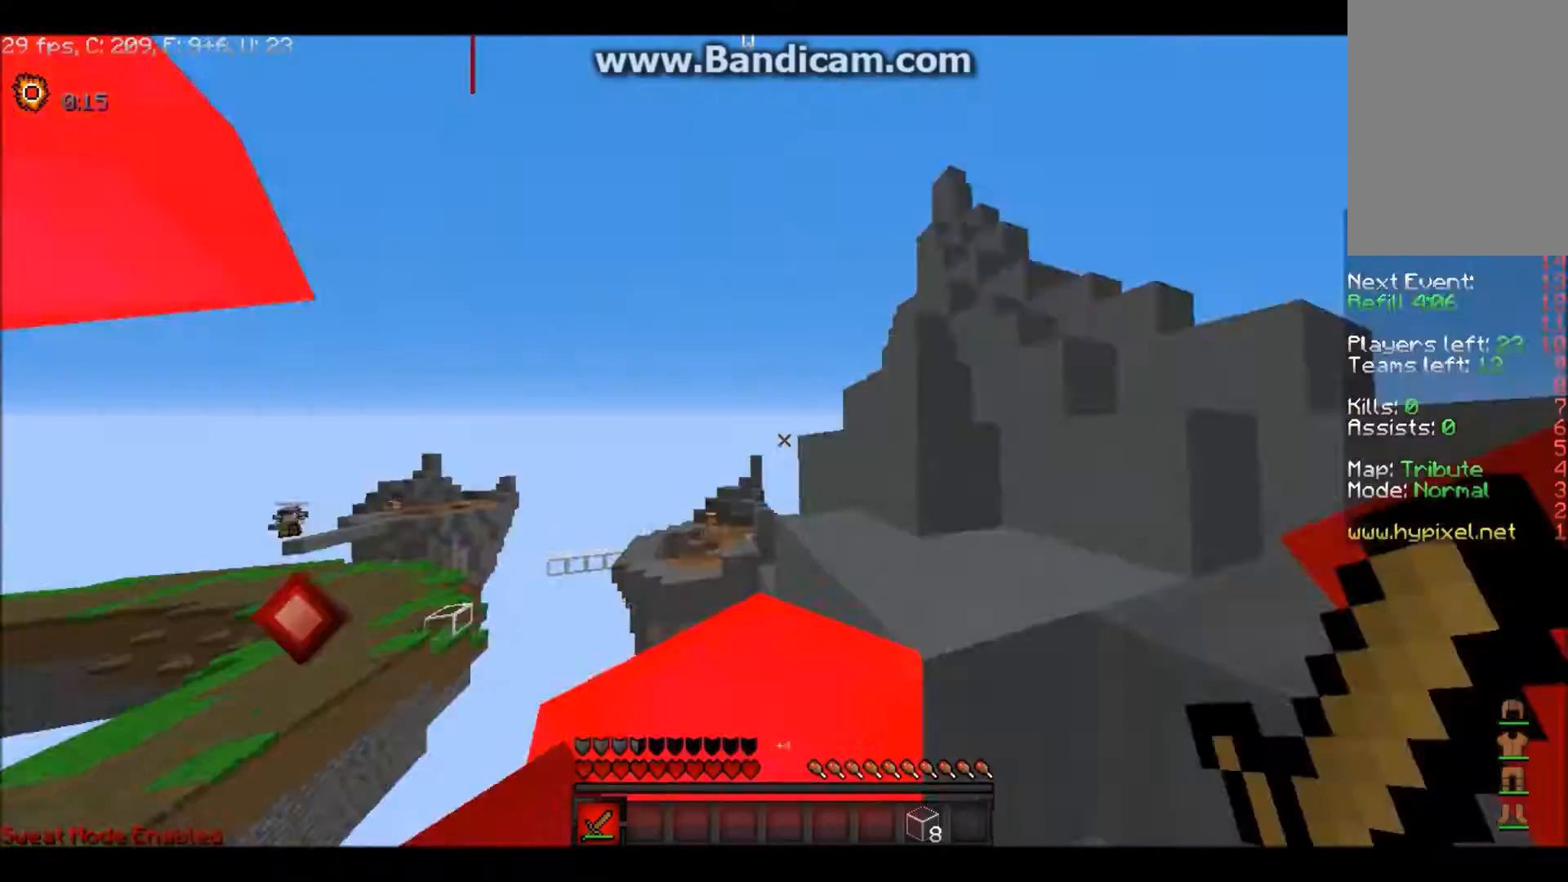
{"keys": ["w"], "mouse": ["left"], "events": [[67, "w", "up"], [167, "mouse_left", "up"], [267, "mouse_left", "down"], [367, "d", "up"], [367, "mouse_left", "up"], [367, "w", "down"], [467, "mouse_left", "down"]]}
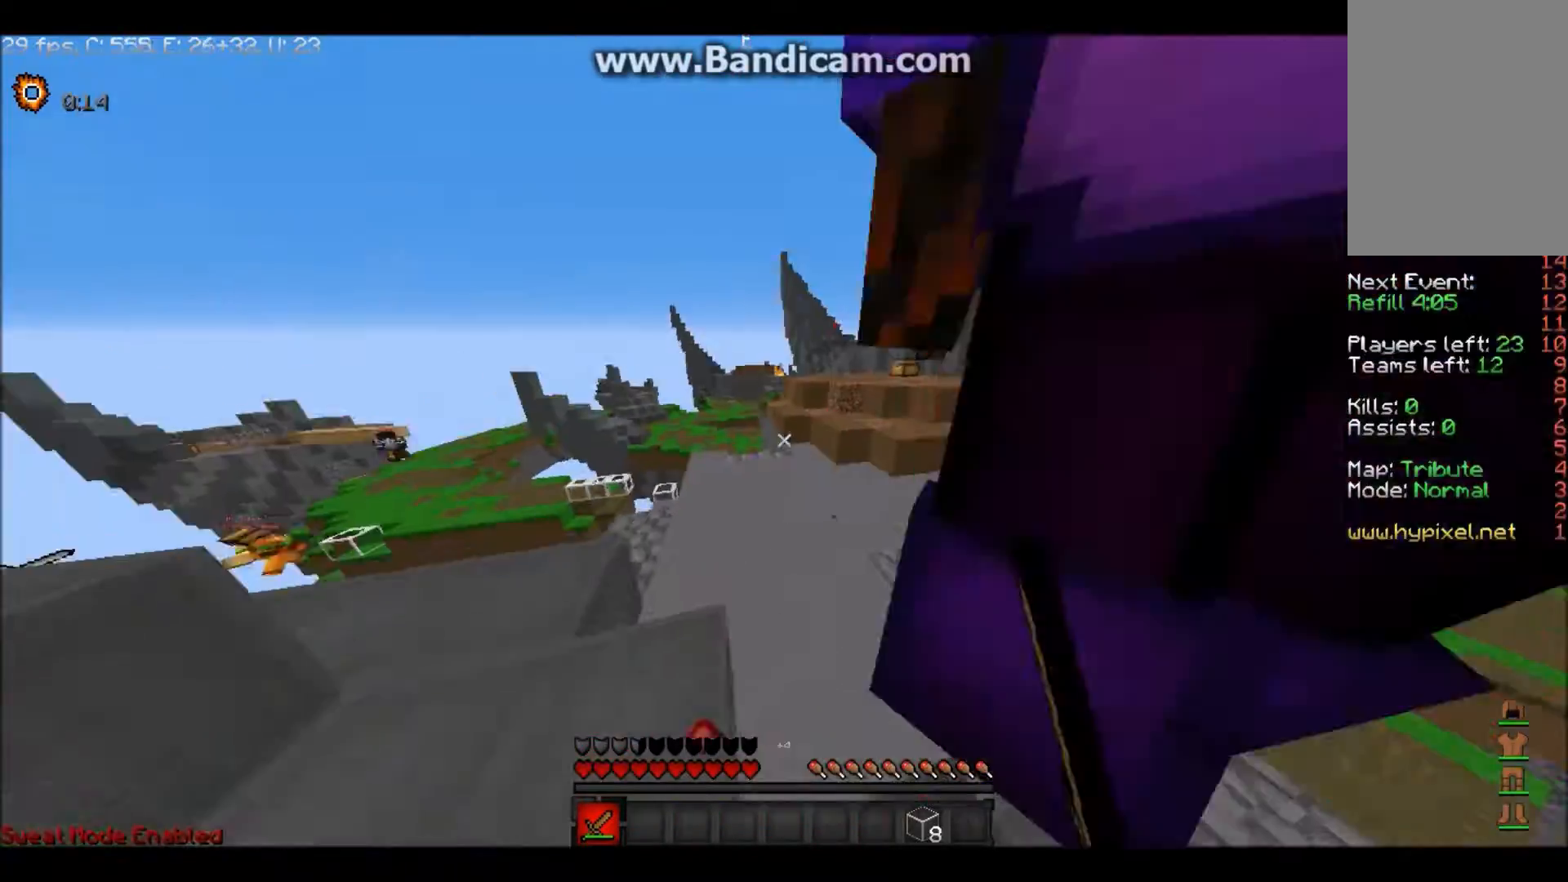
{"keys": ["s"], "mouse": ["left"], "events": [[267, "s", "down"], [267, "w", "up"]]}
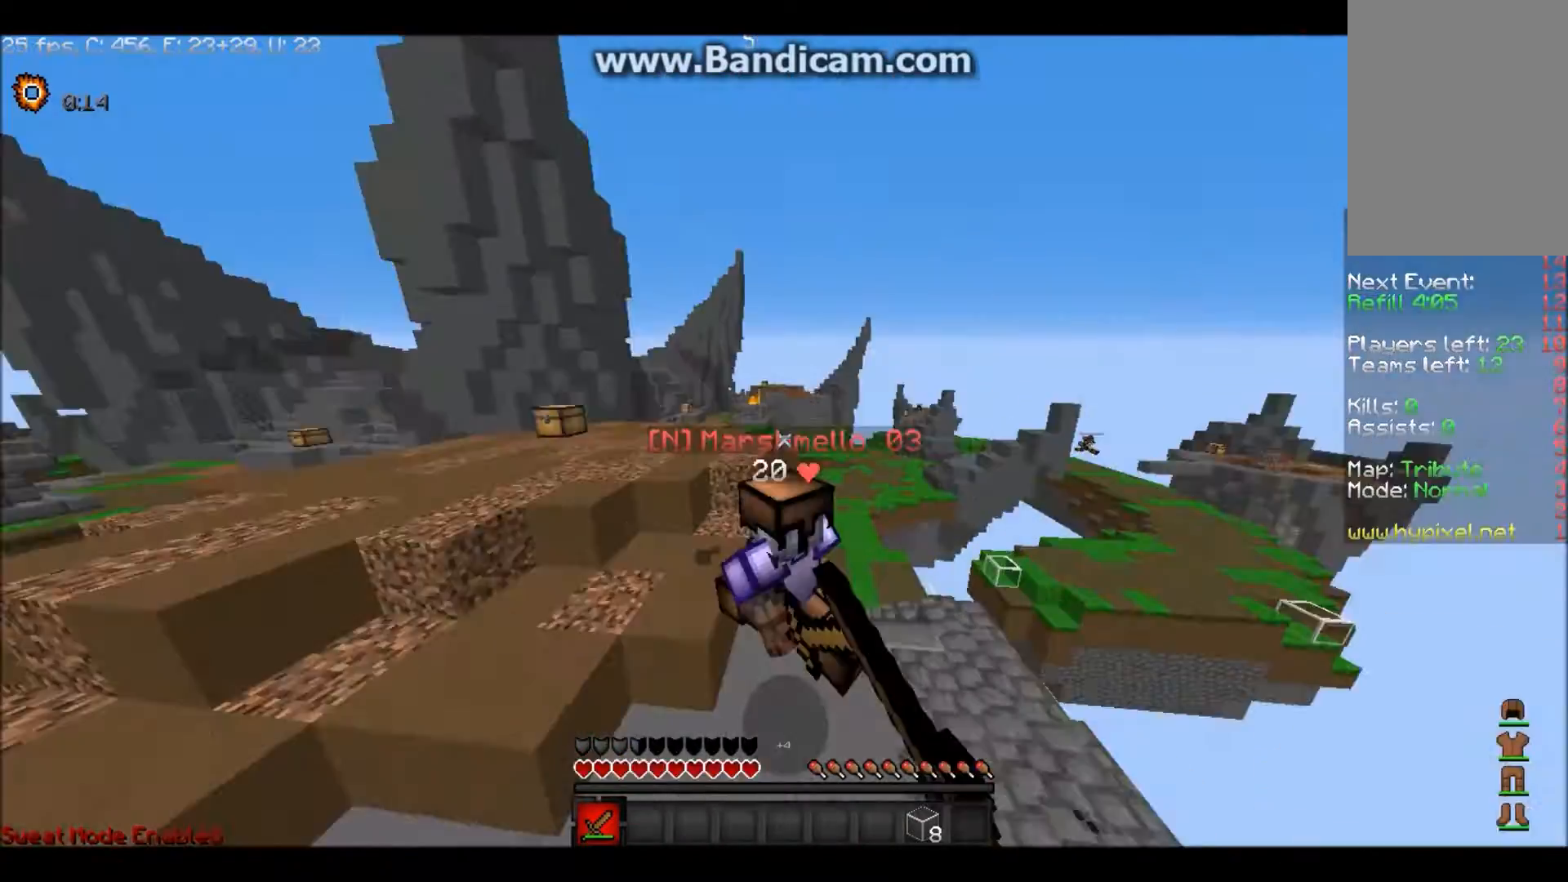
{"keys": ["w"], "mouse": [], "events": [[67, "w", "down"], [100, "s", "up"], [367, "mouse_left", "up"]]}
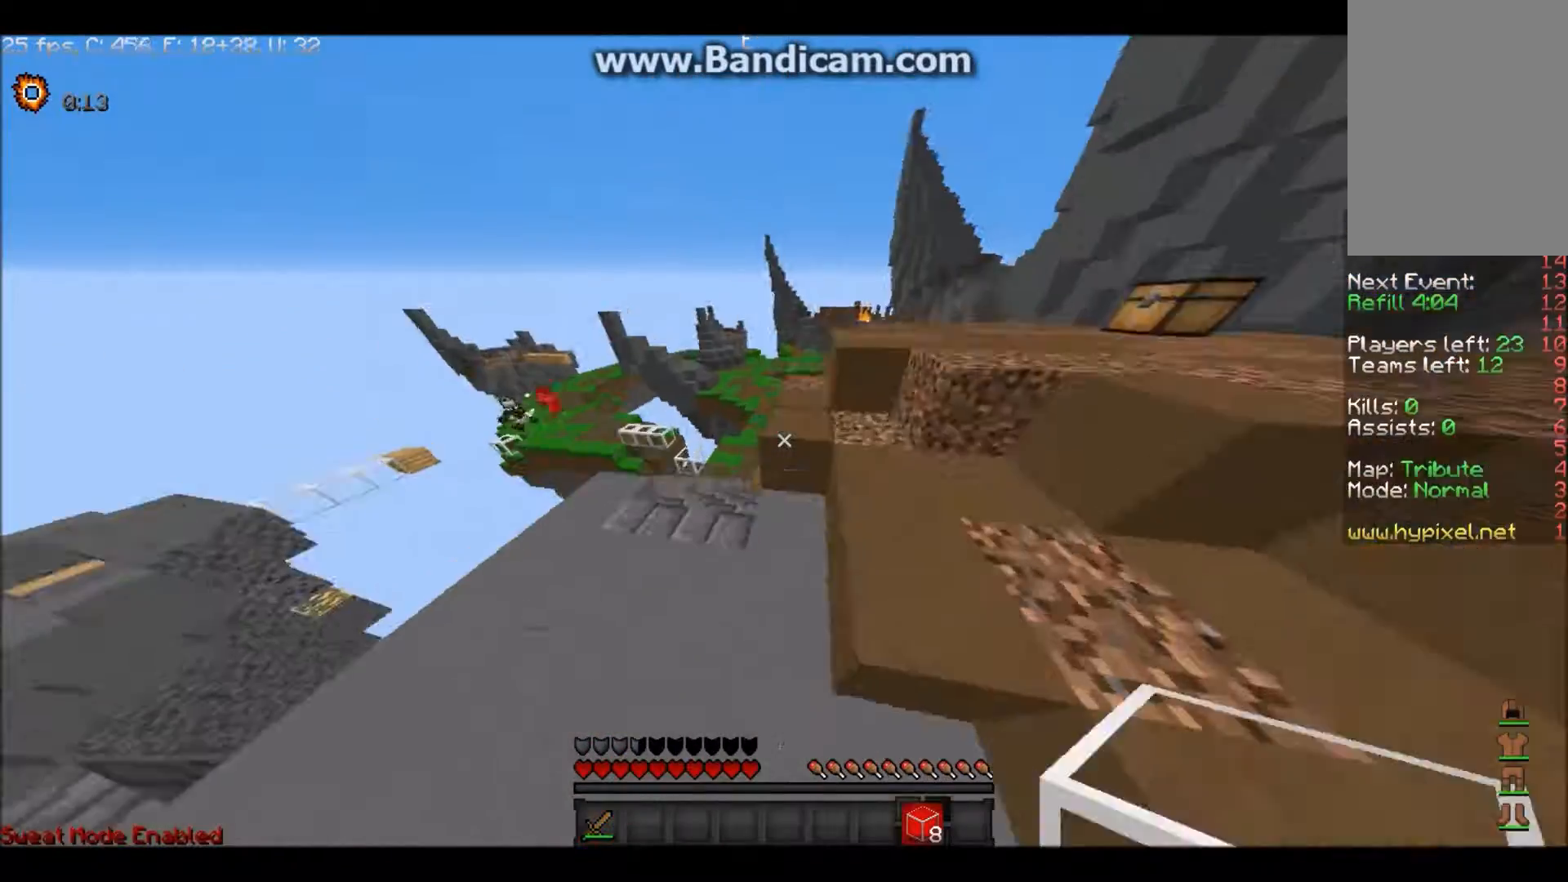
{"keys": ["w"], "mouse": [], "events": []}
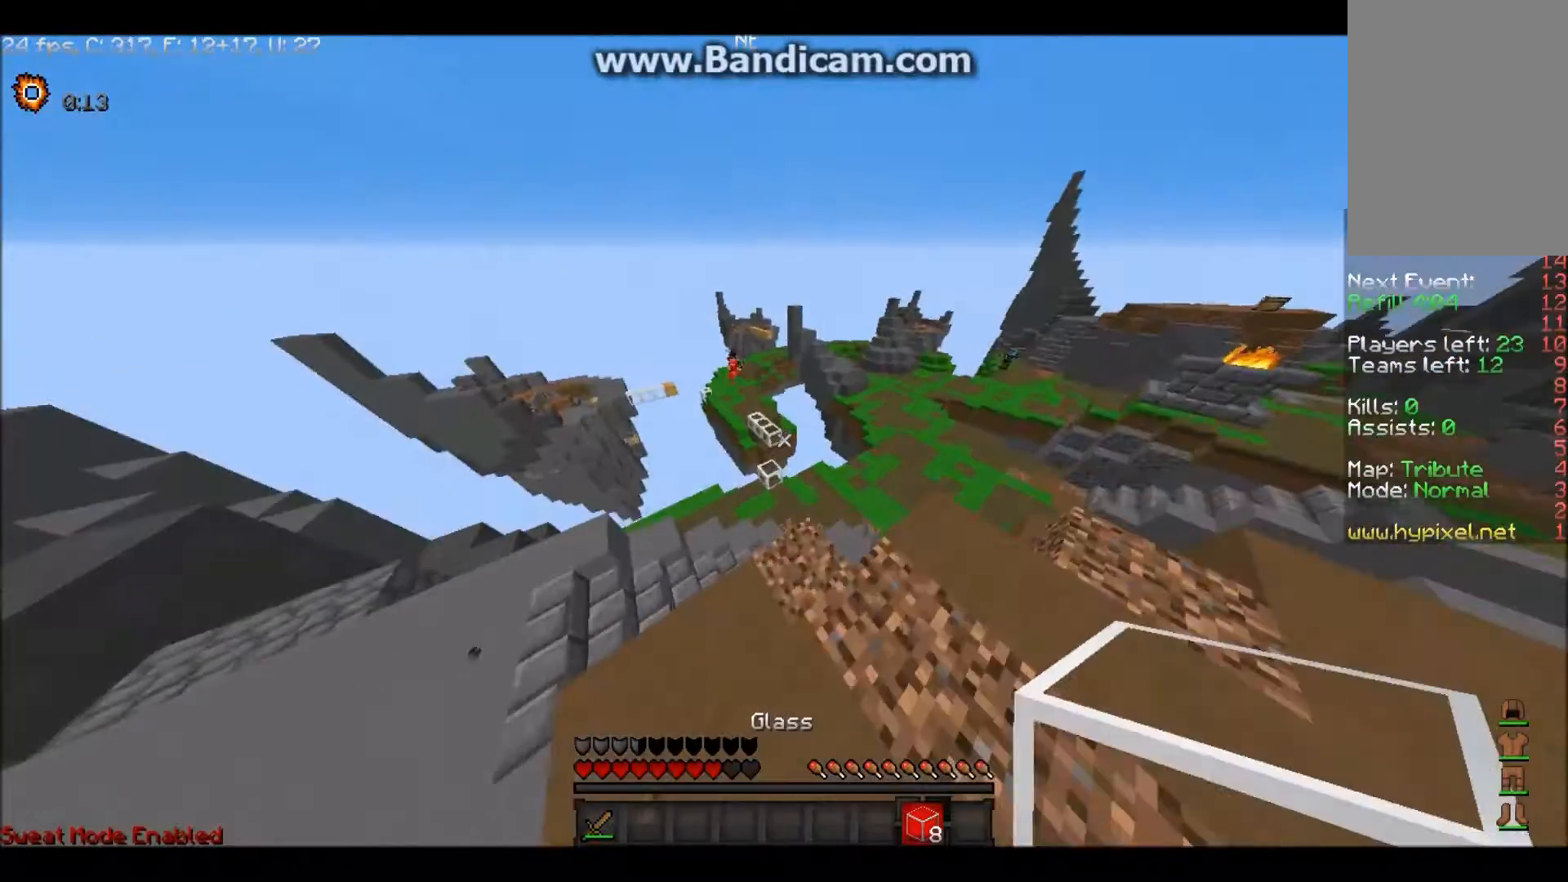
{"keys": ["w"], "mouse": [], "events": []}
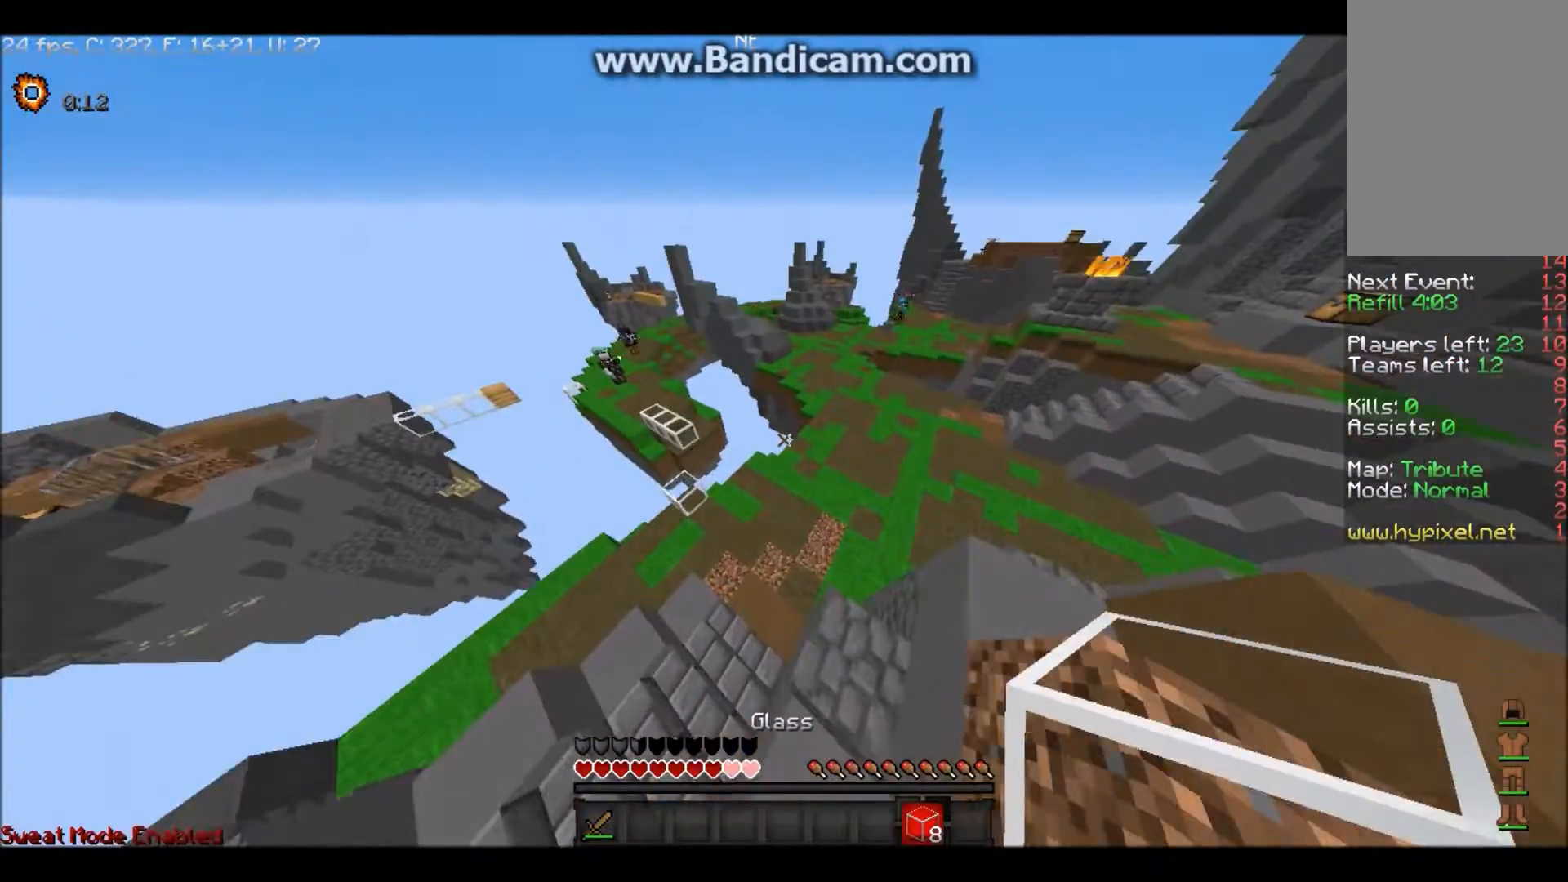
{"keys": ["w"], "mouse": ["right"]}
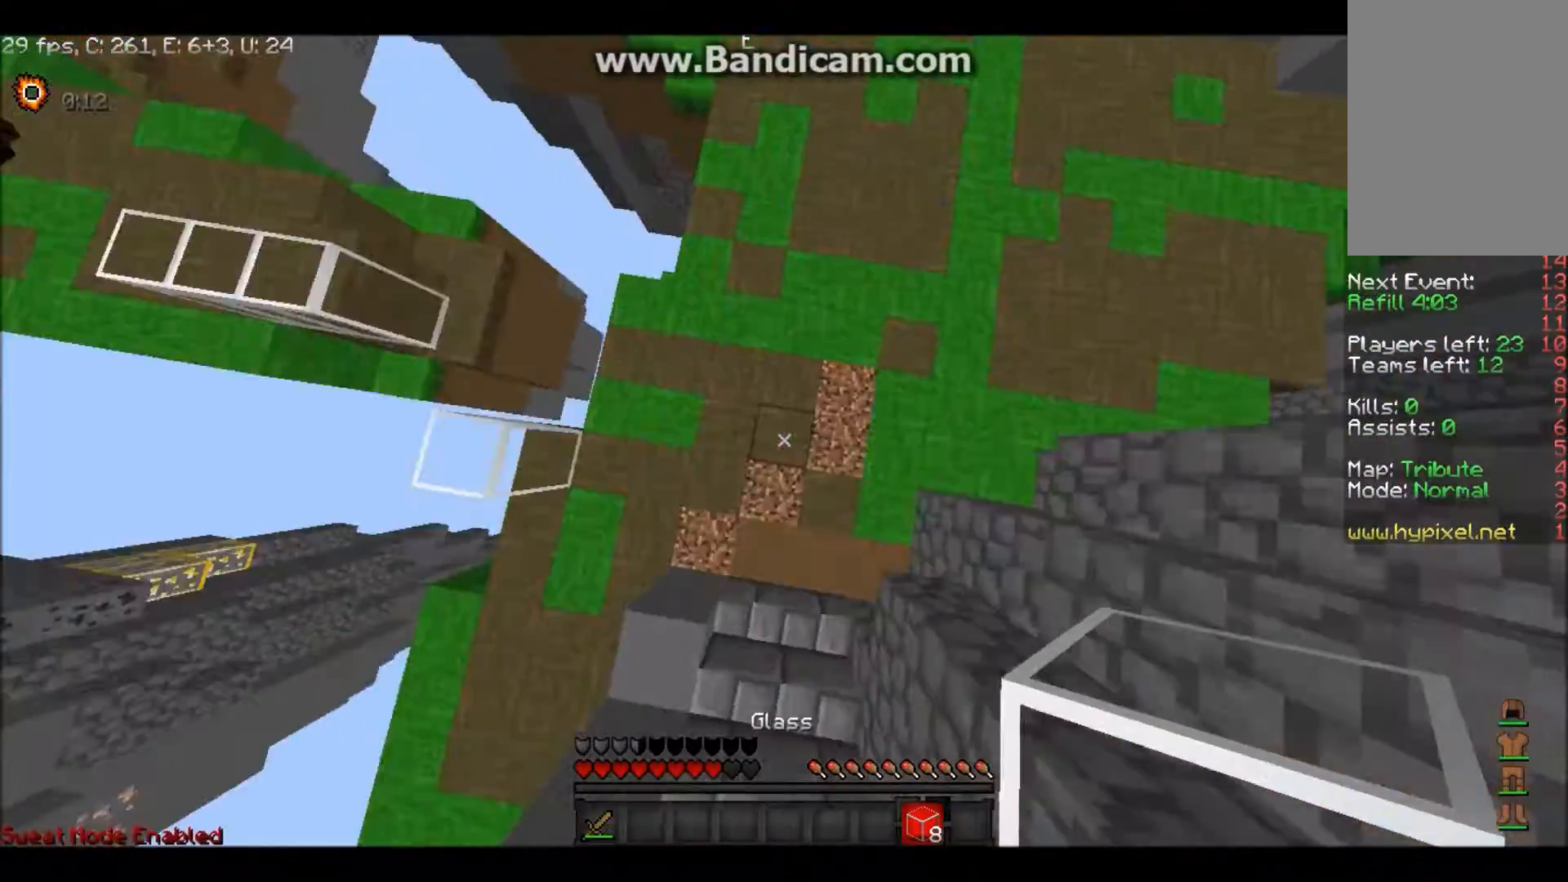
{"keys": ["w"], "mouse": [], "events": [[33, "mouse_right", "up"]]}
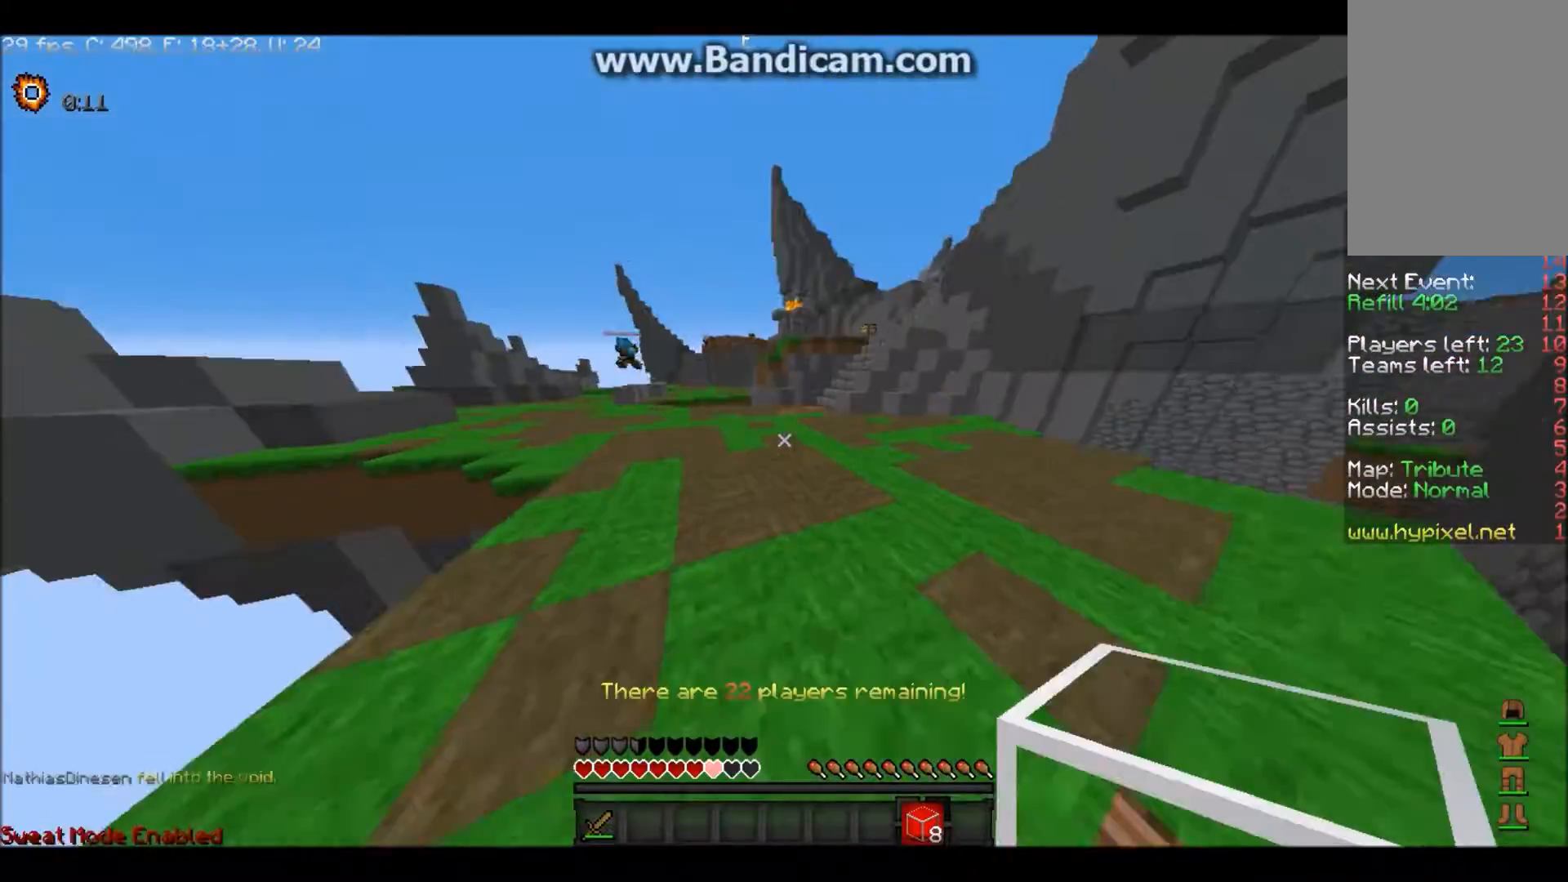
{"keys": ["w"], "mouse": [], "events": []}
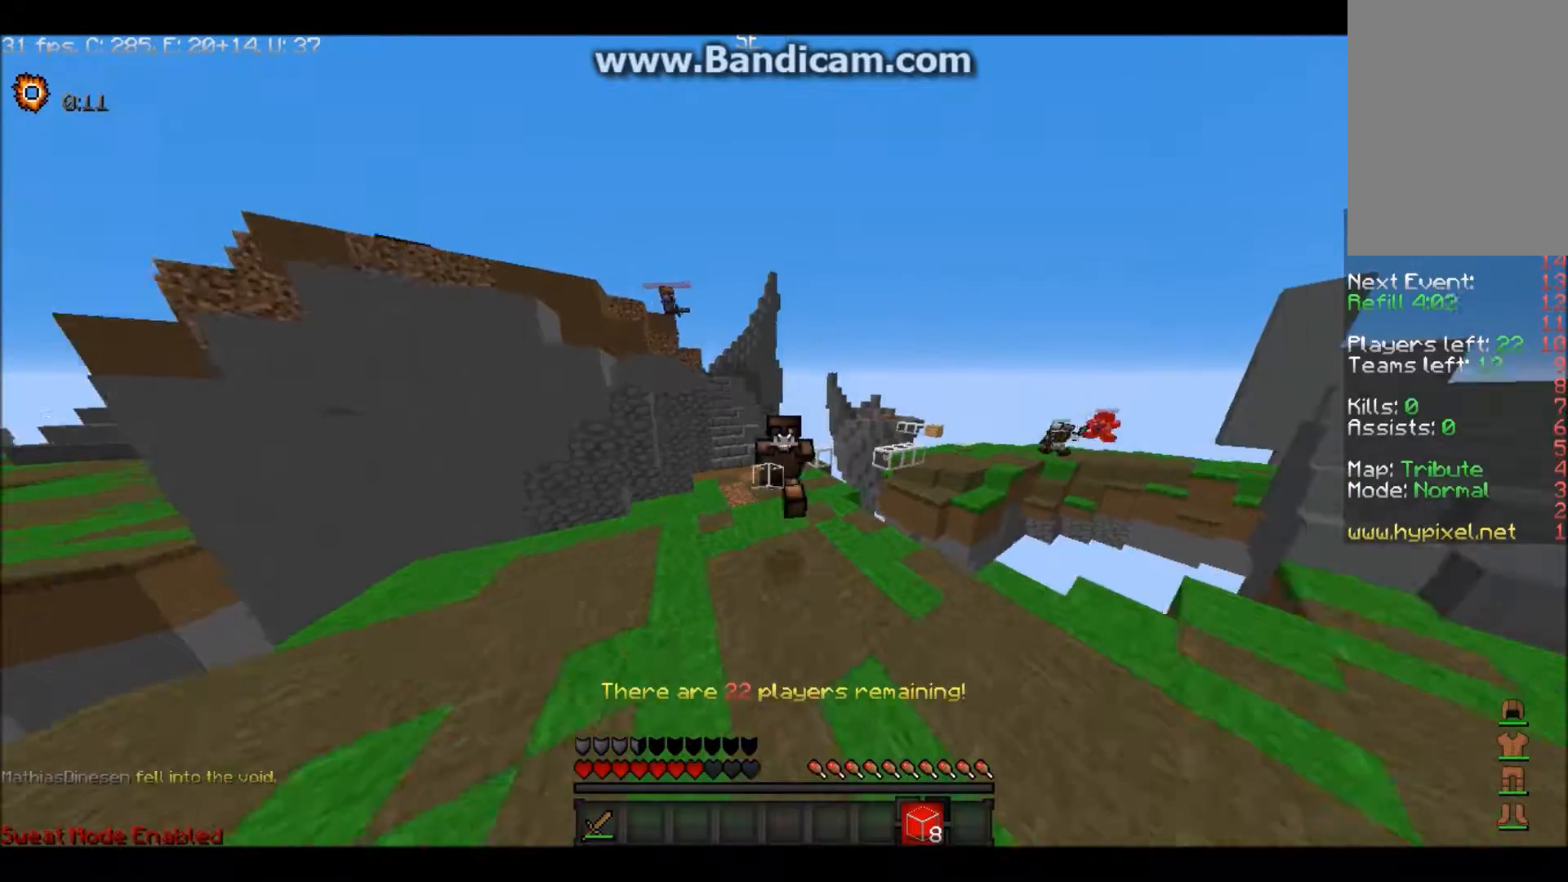
{"keys": ["w"], "mouse": [], "events": []}
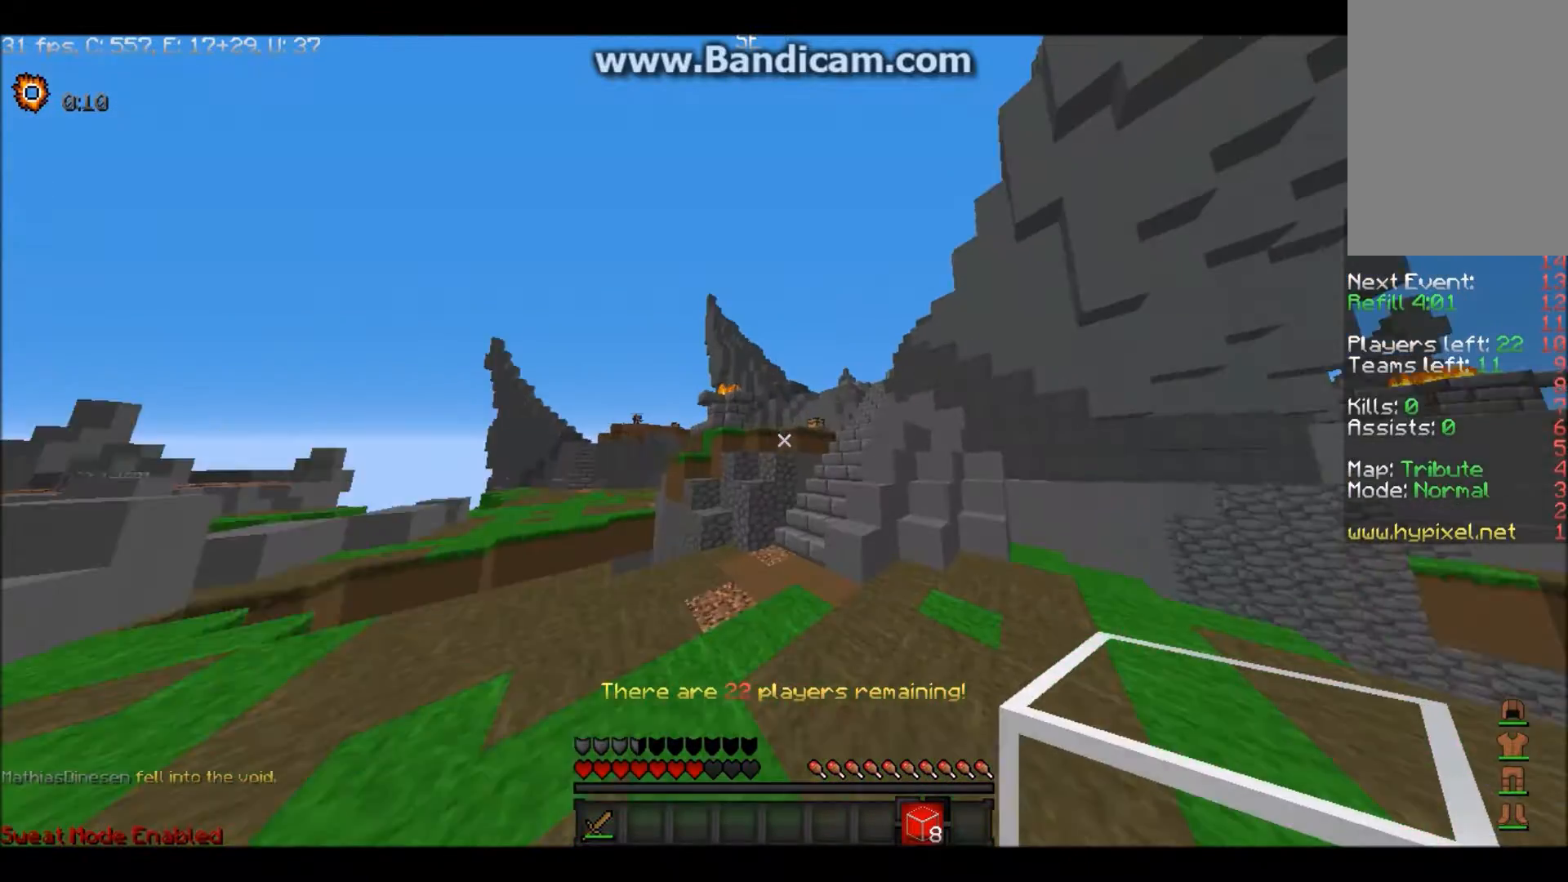
{"keys": ["w"], "mouse": [], "events": []}
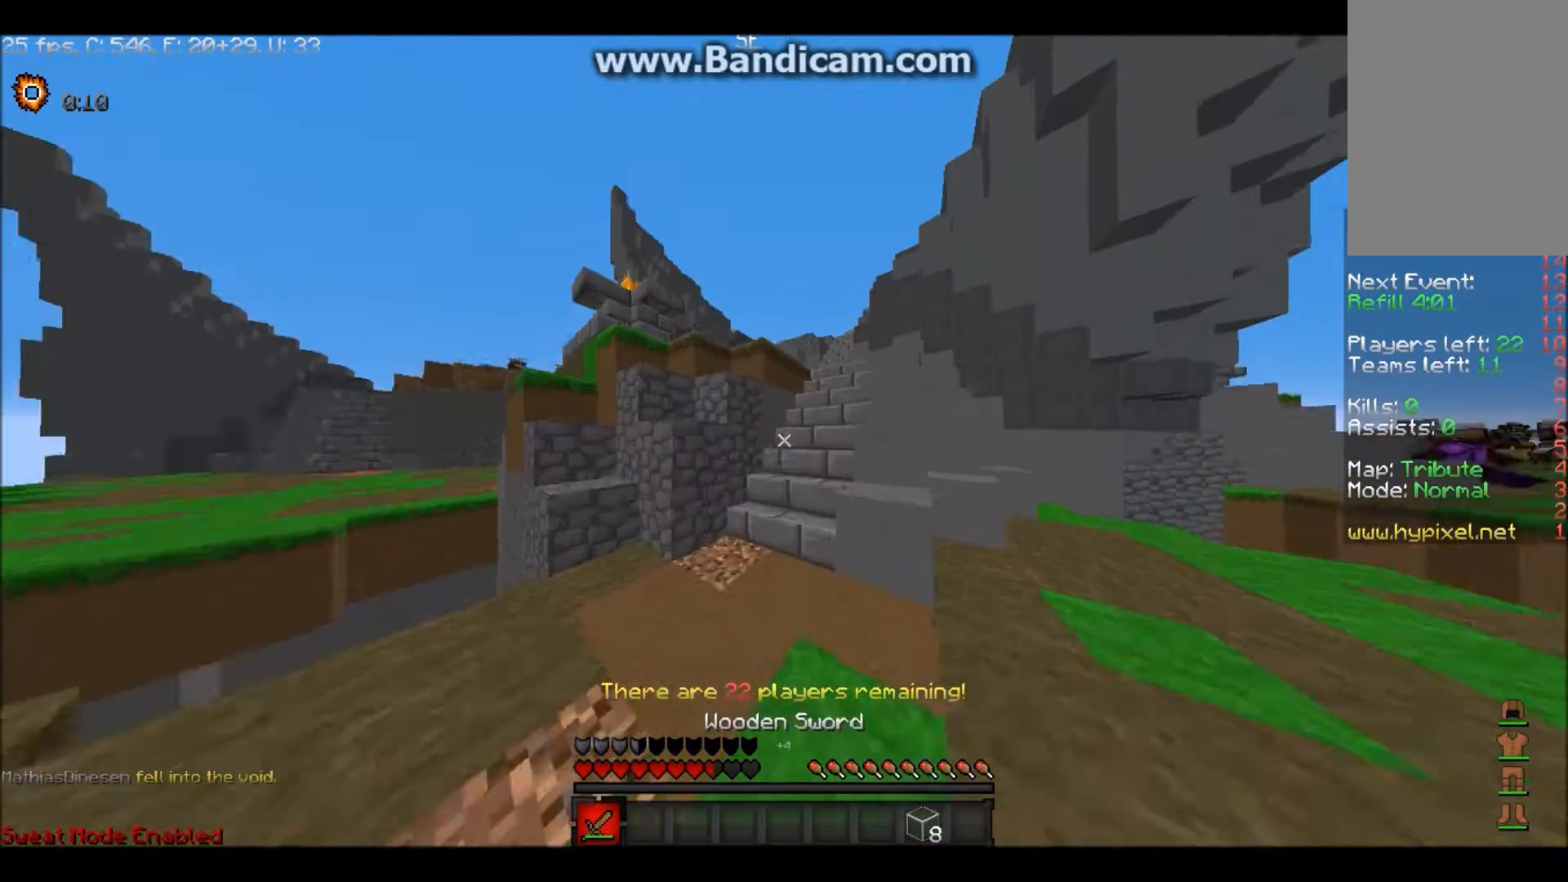
{"keys": ["w"], "mouse": [], "events": []}
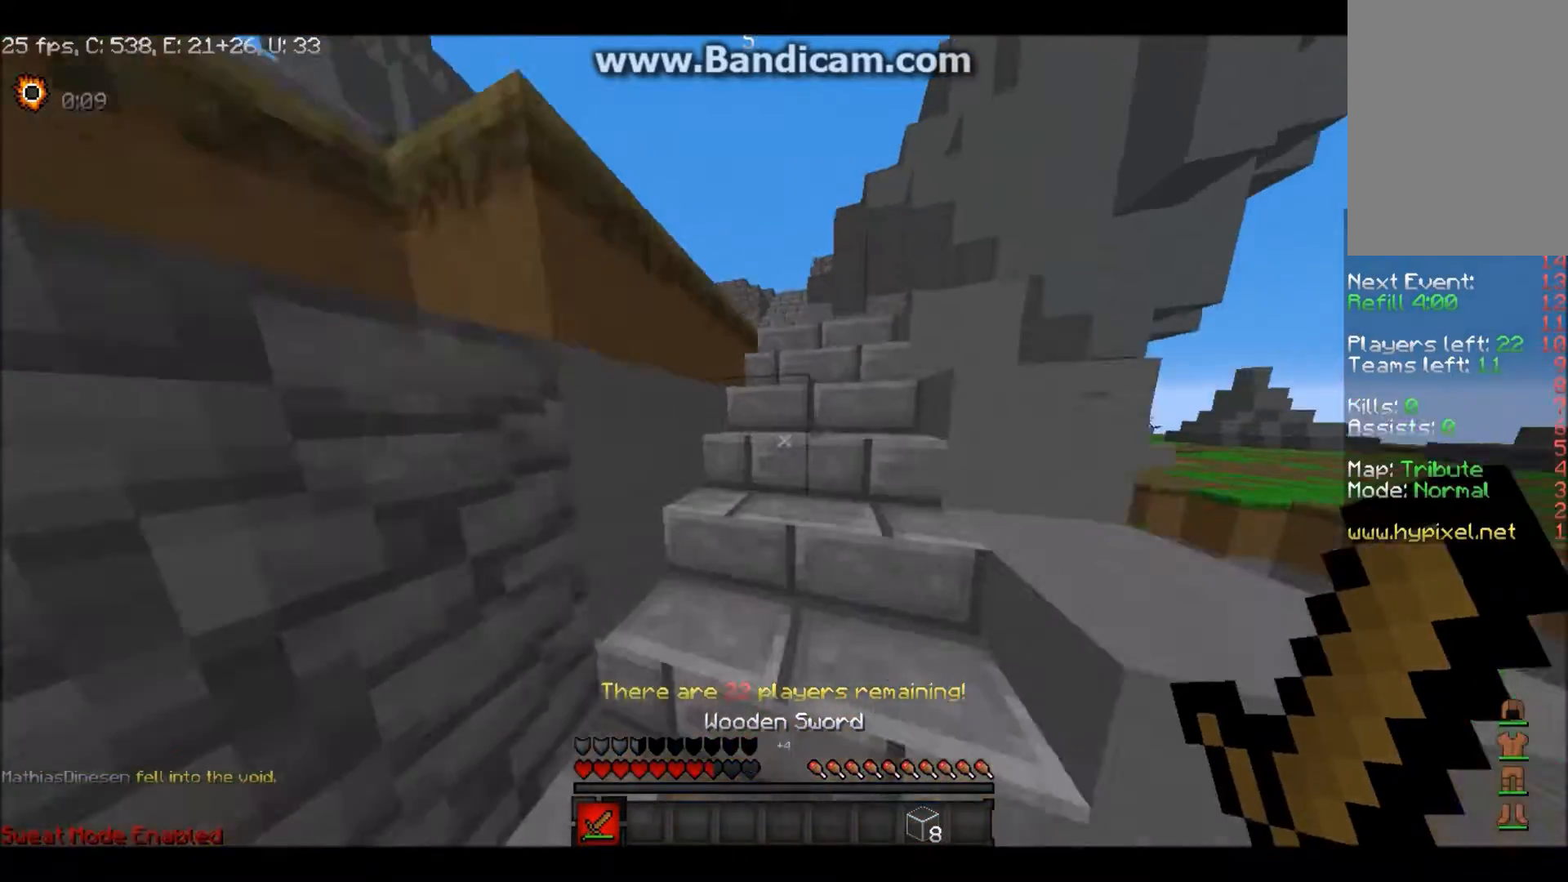
{"keys": ["w"], "mouse": [], "events": []}